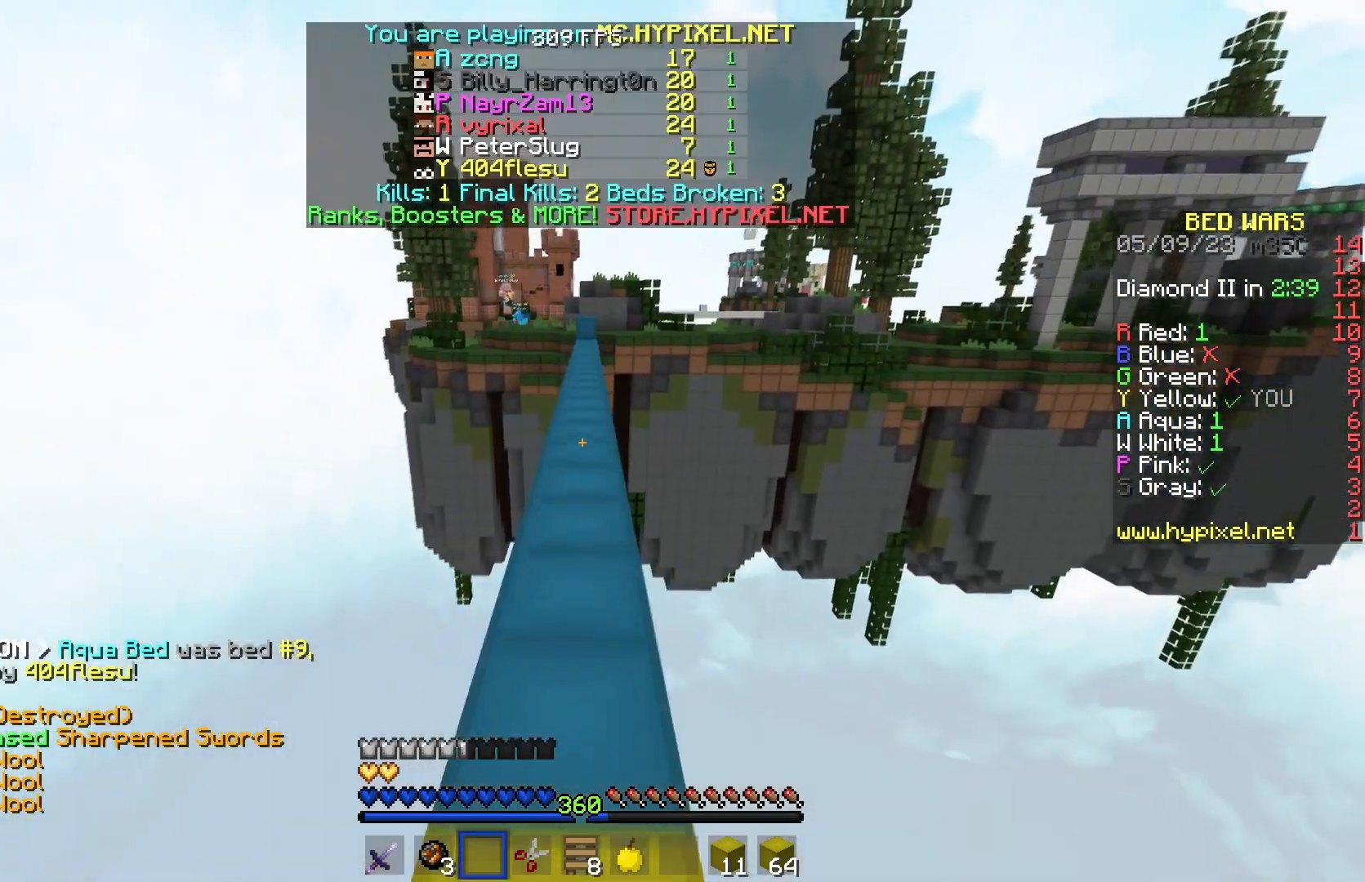
Gameplay with keyboard; each line is a JSON object with the keys held at the frame after it. "events" lists presses ("down") and releases ("up") of "a", "d", "s" and "w" between this image and that frame as [ms after this image, input, new state], when the widget could be followed in between. No other keys are recorded. Mouse input is not recorded.
{"keys": ["w"], "events": []}
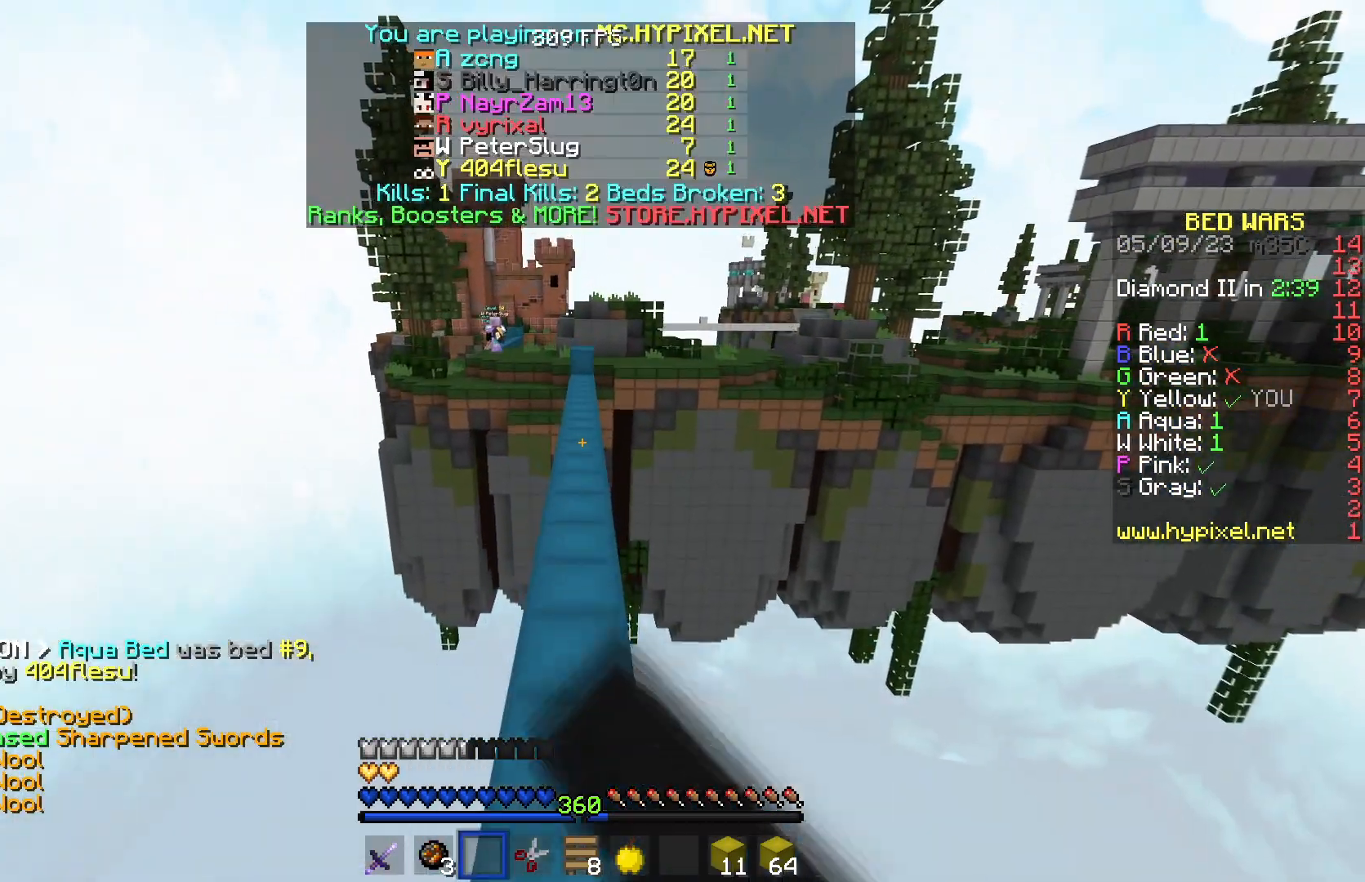
{"keys": ["w"], "events": []}
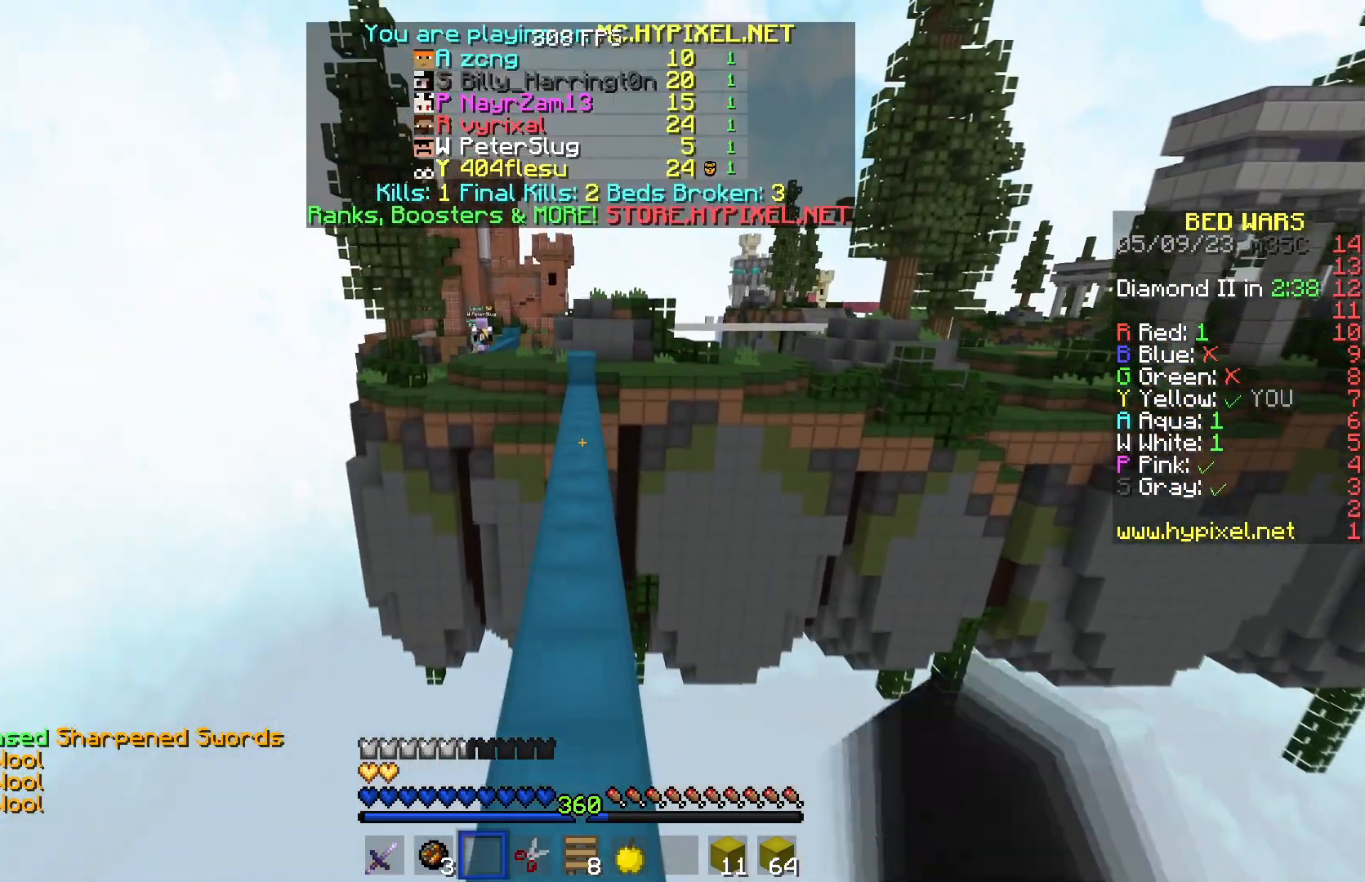
{"keys": ["w"], "events": []}
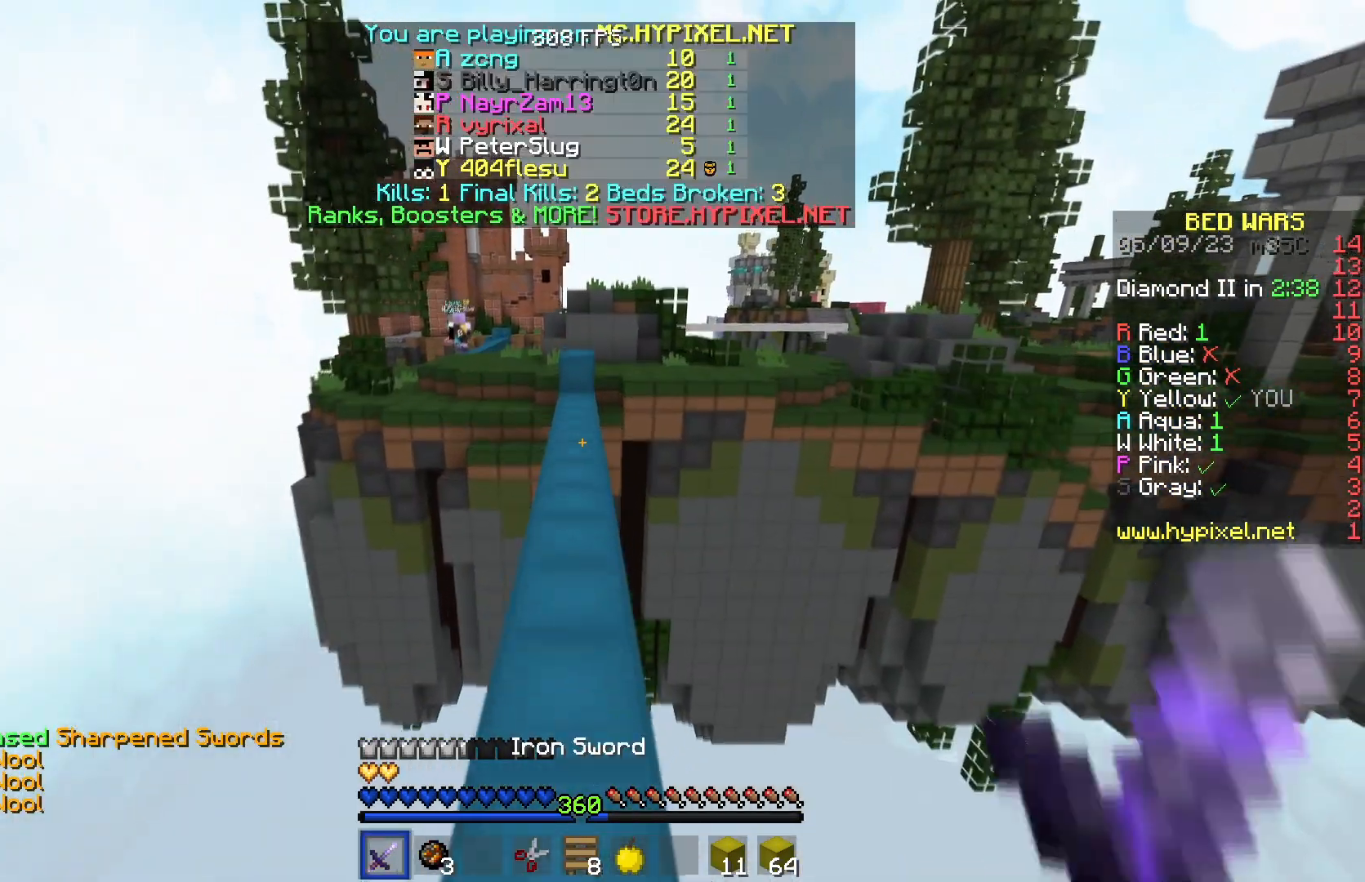
{"keys": ["w"], "events": []}
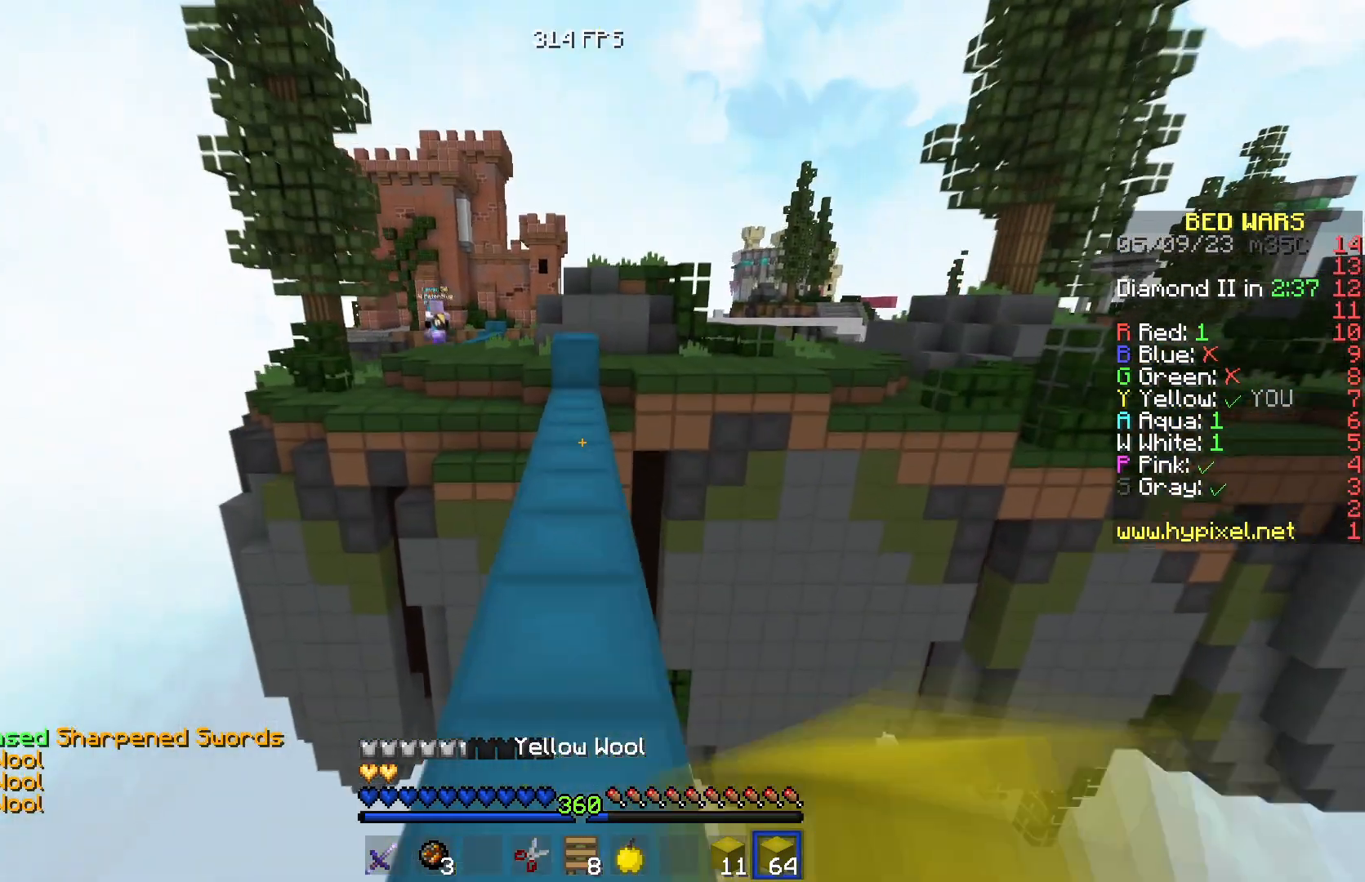
{"keys": ["w"], "events": []}
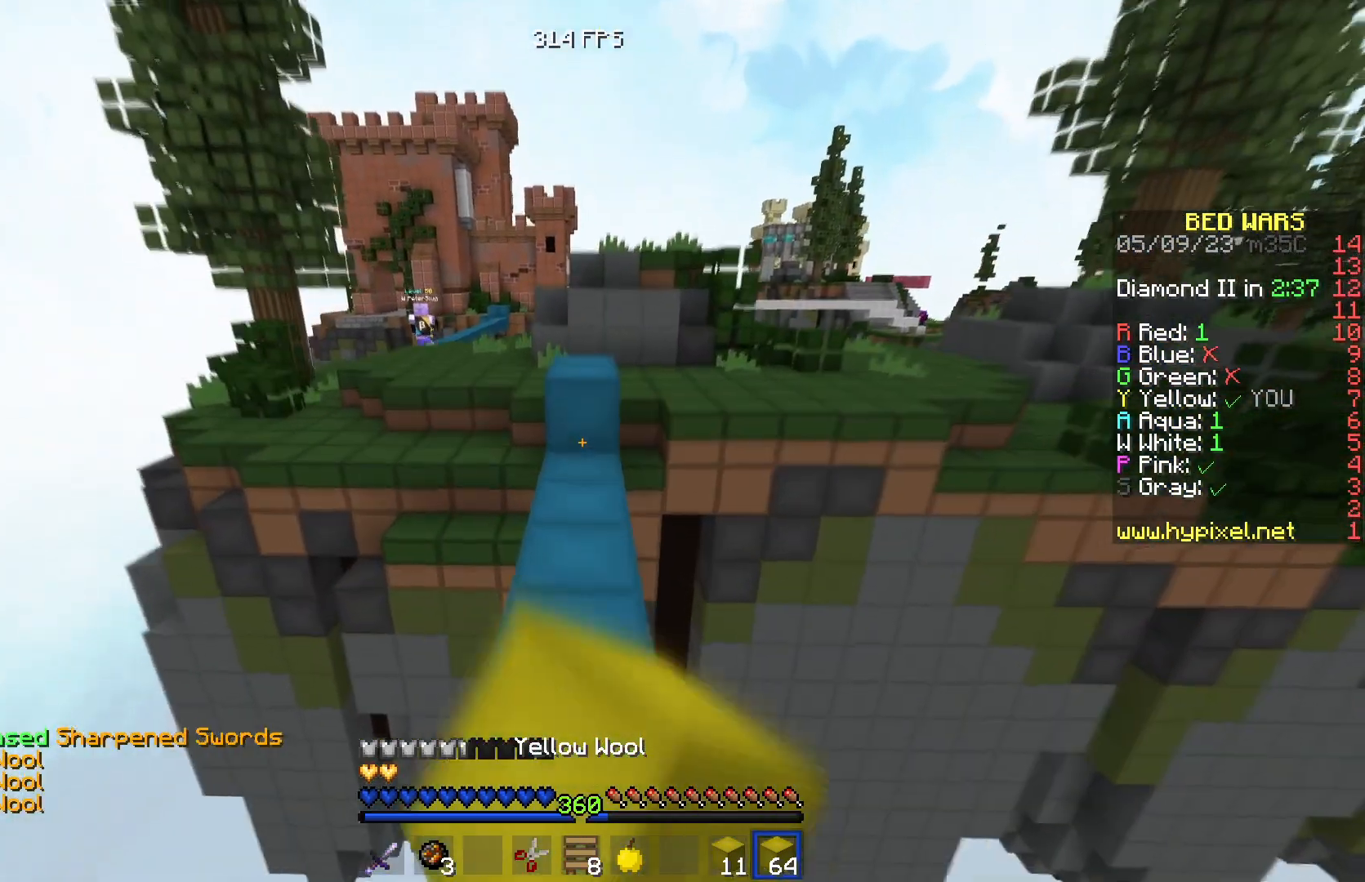
{"keys": [], "events": [[500, "w", "up"]]}
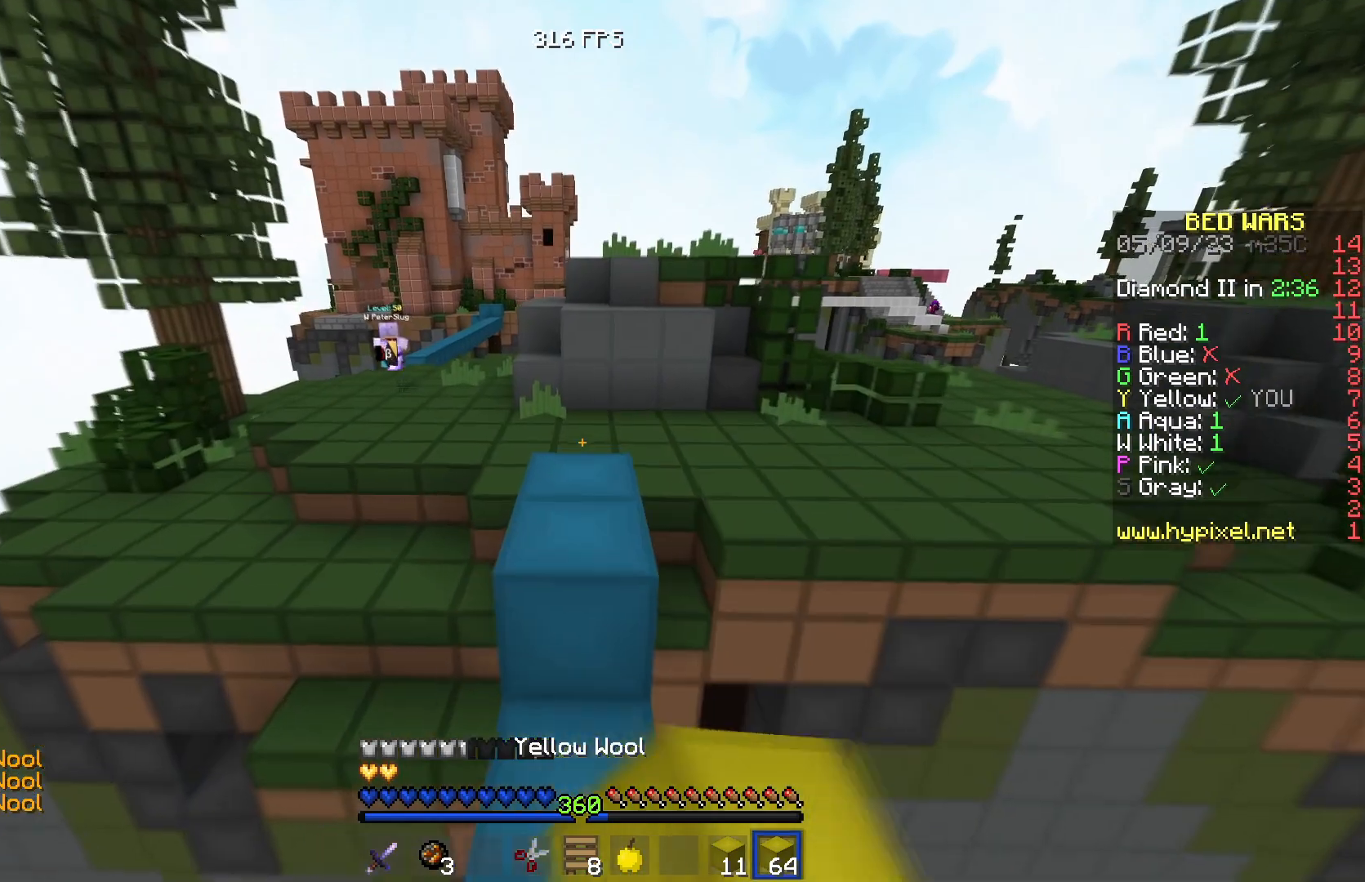
{"keys": ["w"], "events": [[167, "w", "down"]]}
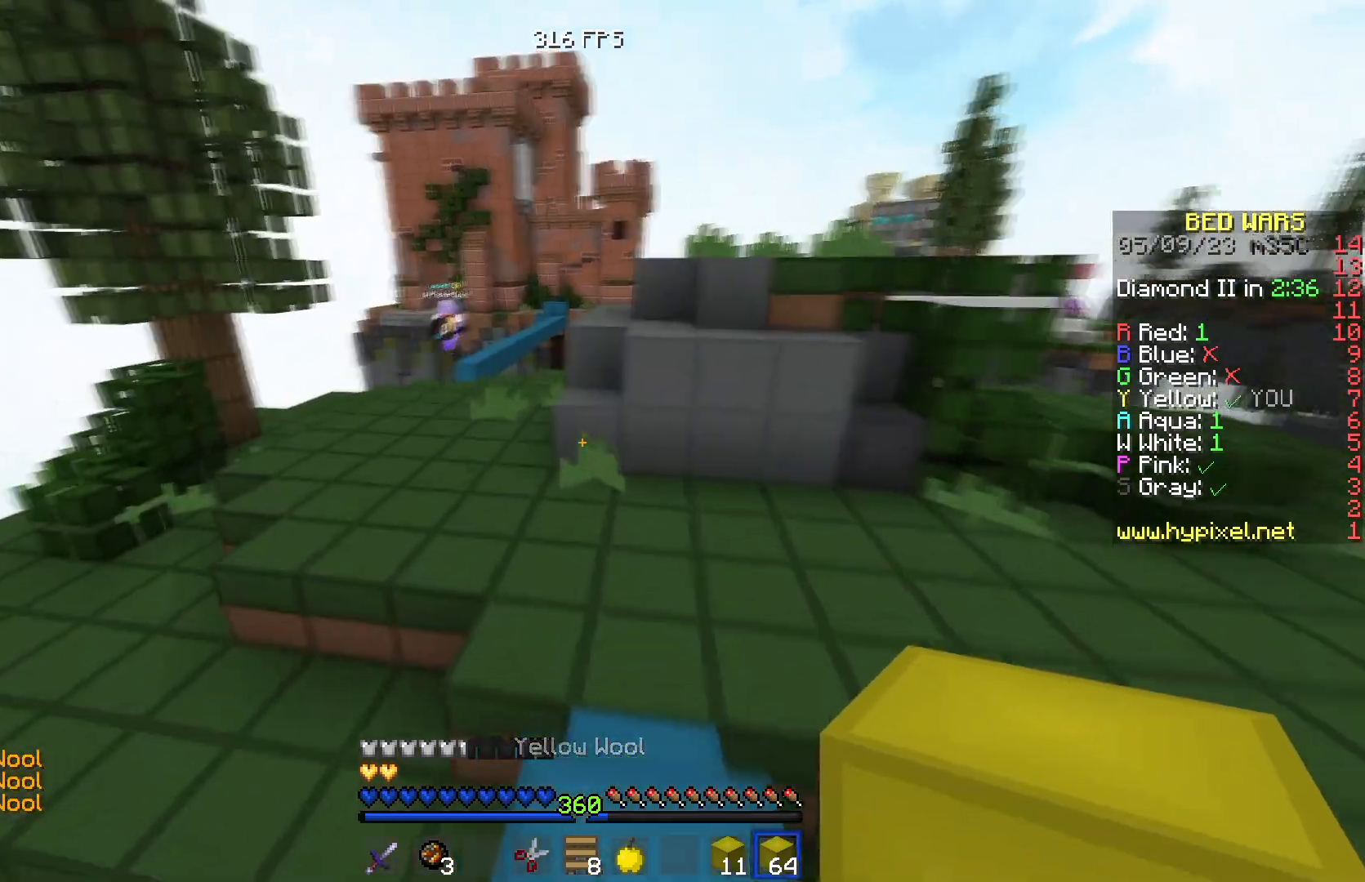
{"keys": ["w"], "events": []}
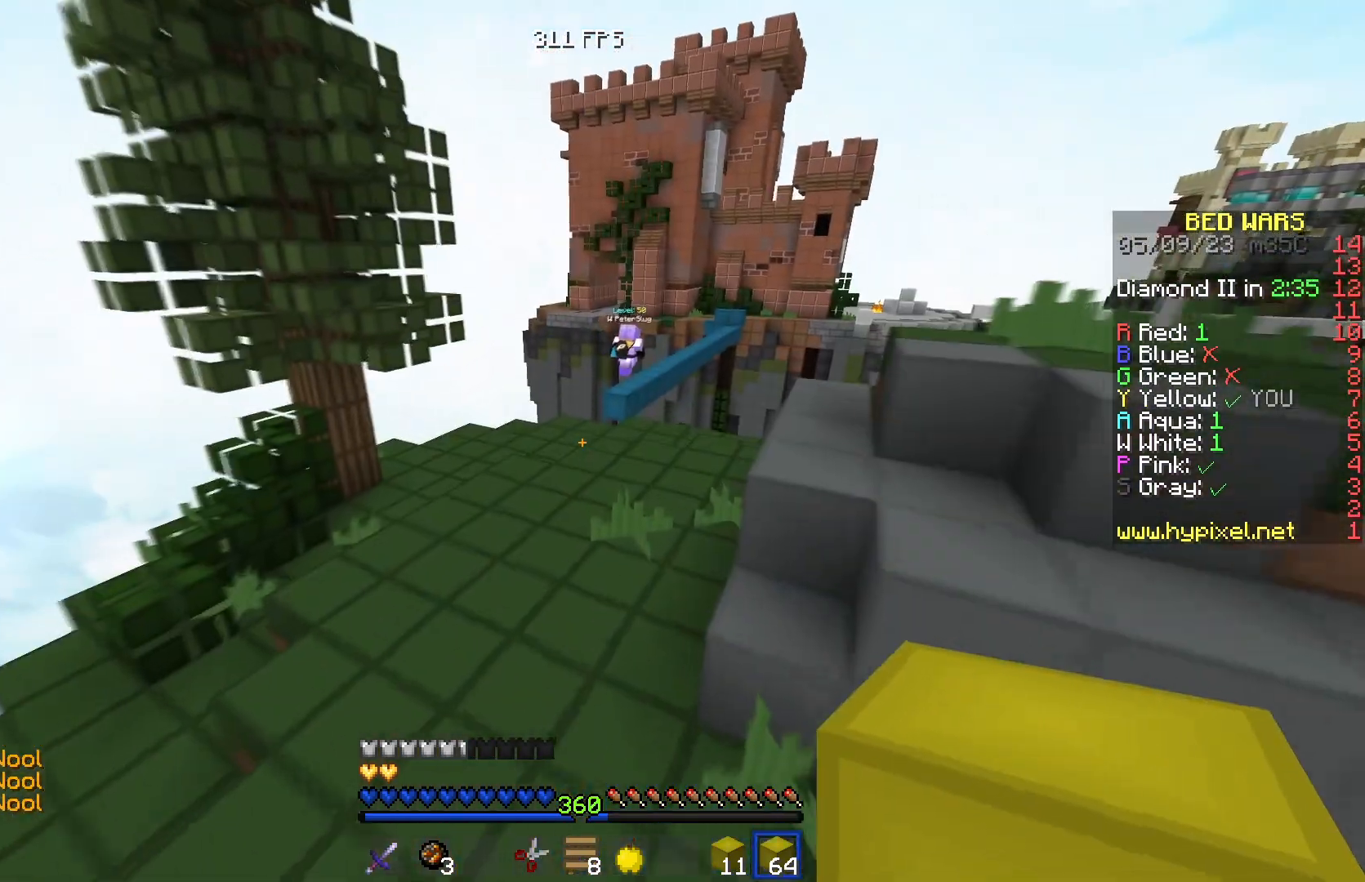
{"keys": ["w"], "events": []}
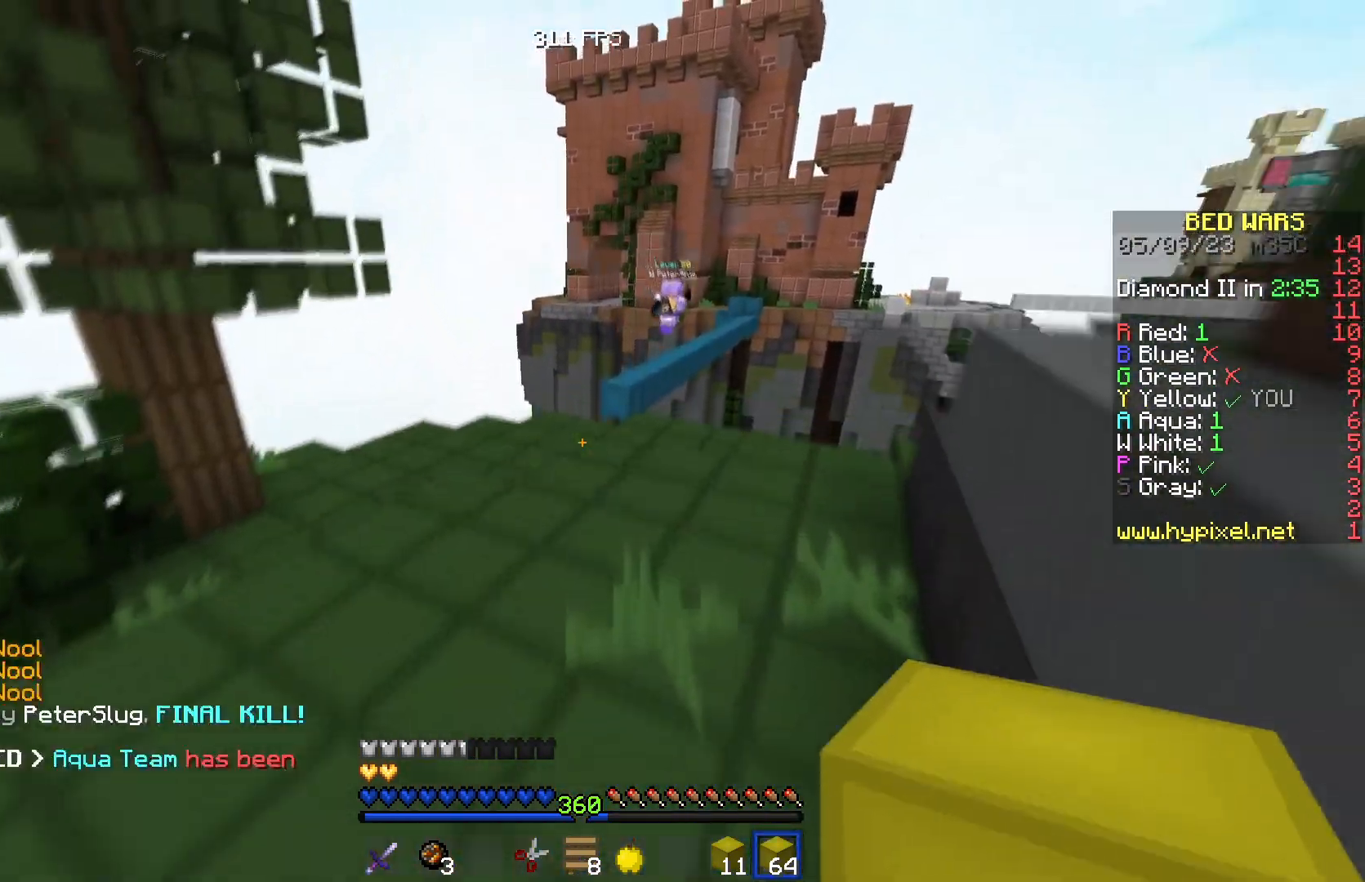
{"keys": ["w"], "events": []}
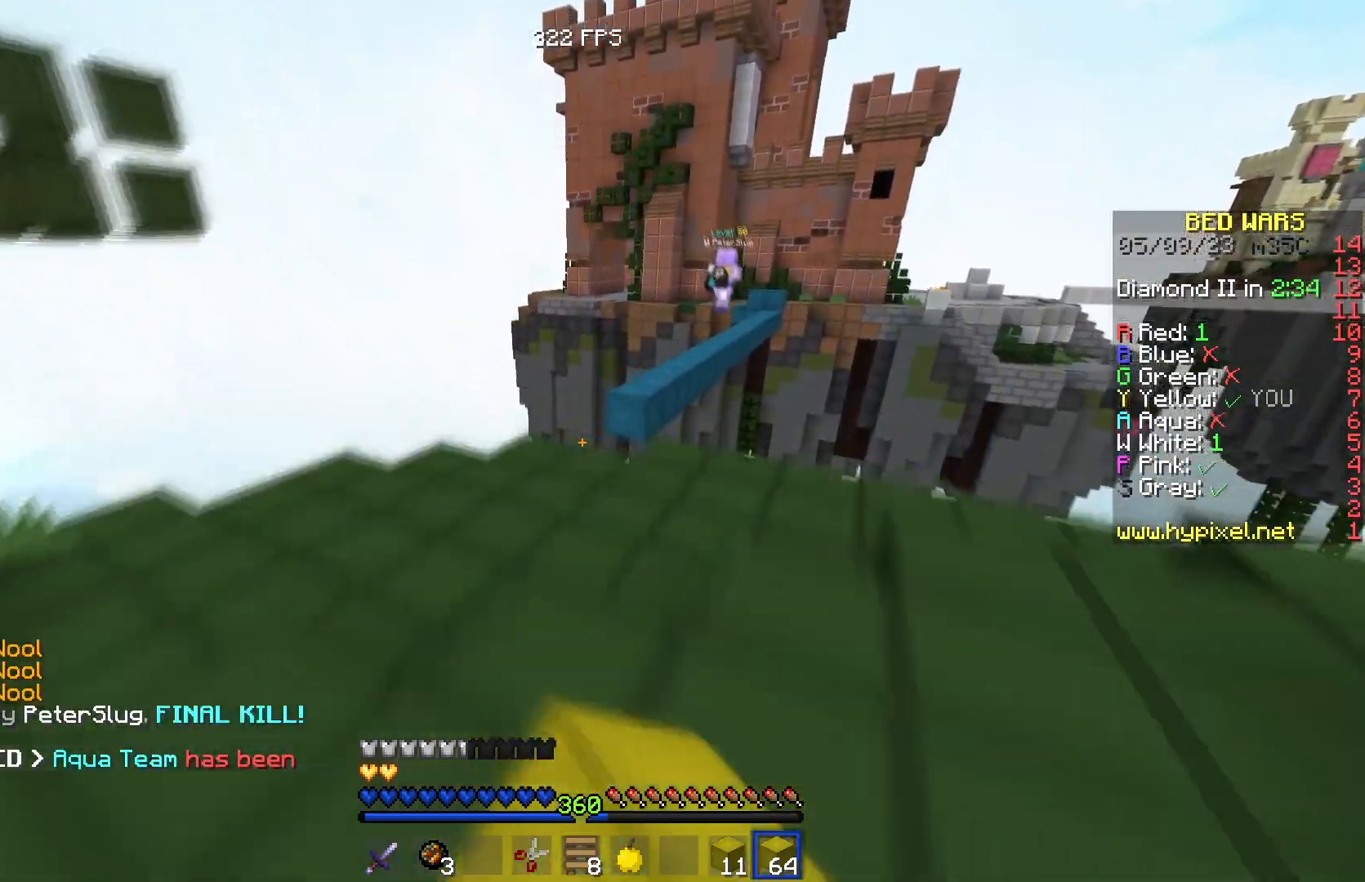
{"keys": []}
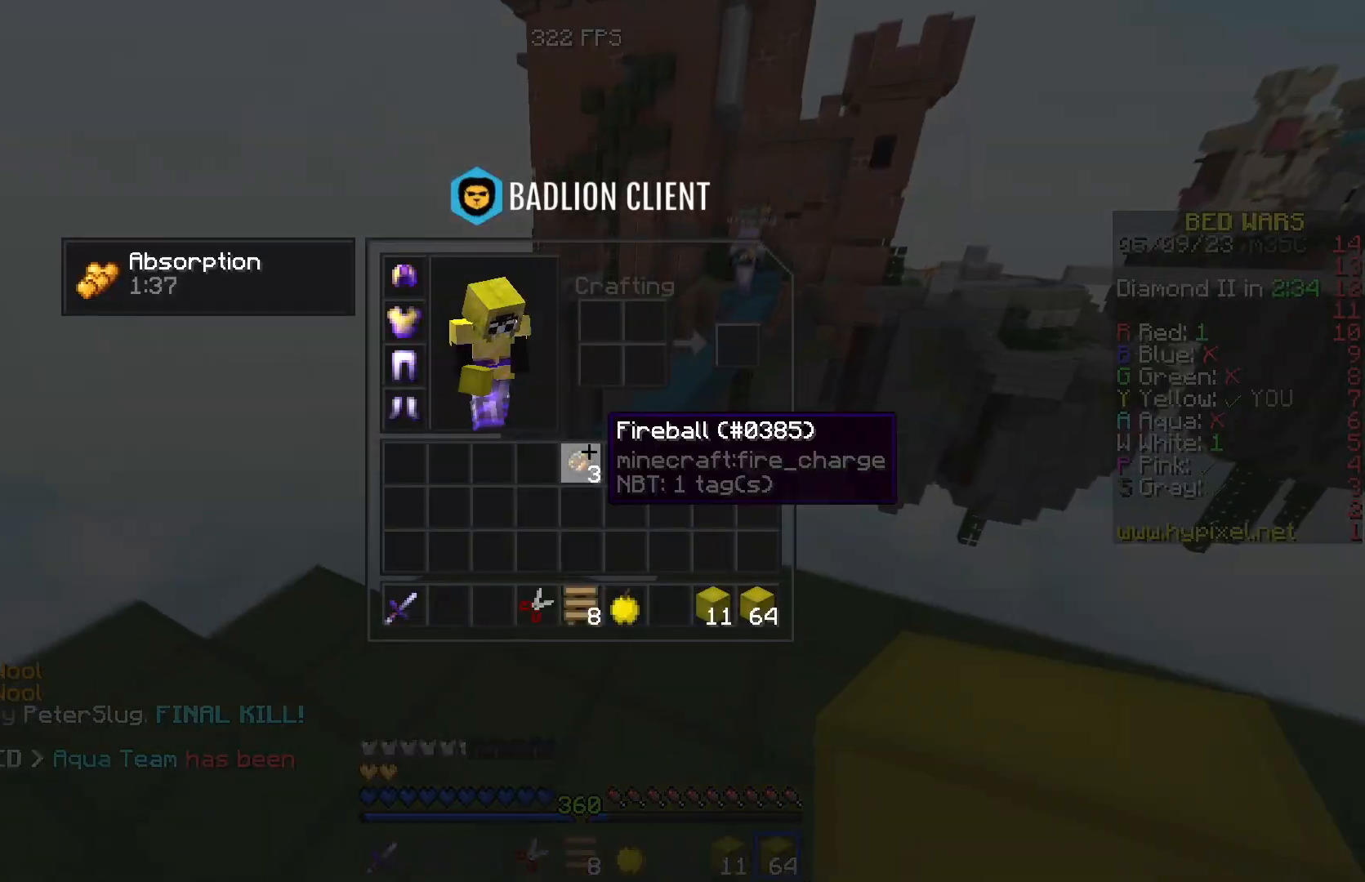
{"keys": ["d", "w"], "events": [[250, "w", "down"], [334, "d", "down"]]}
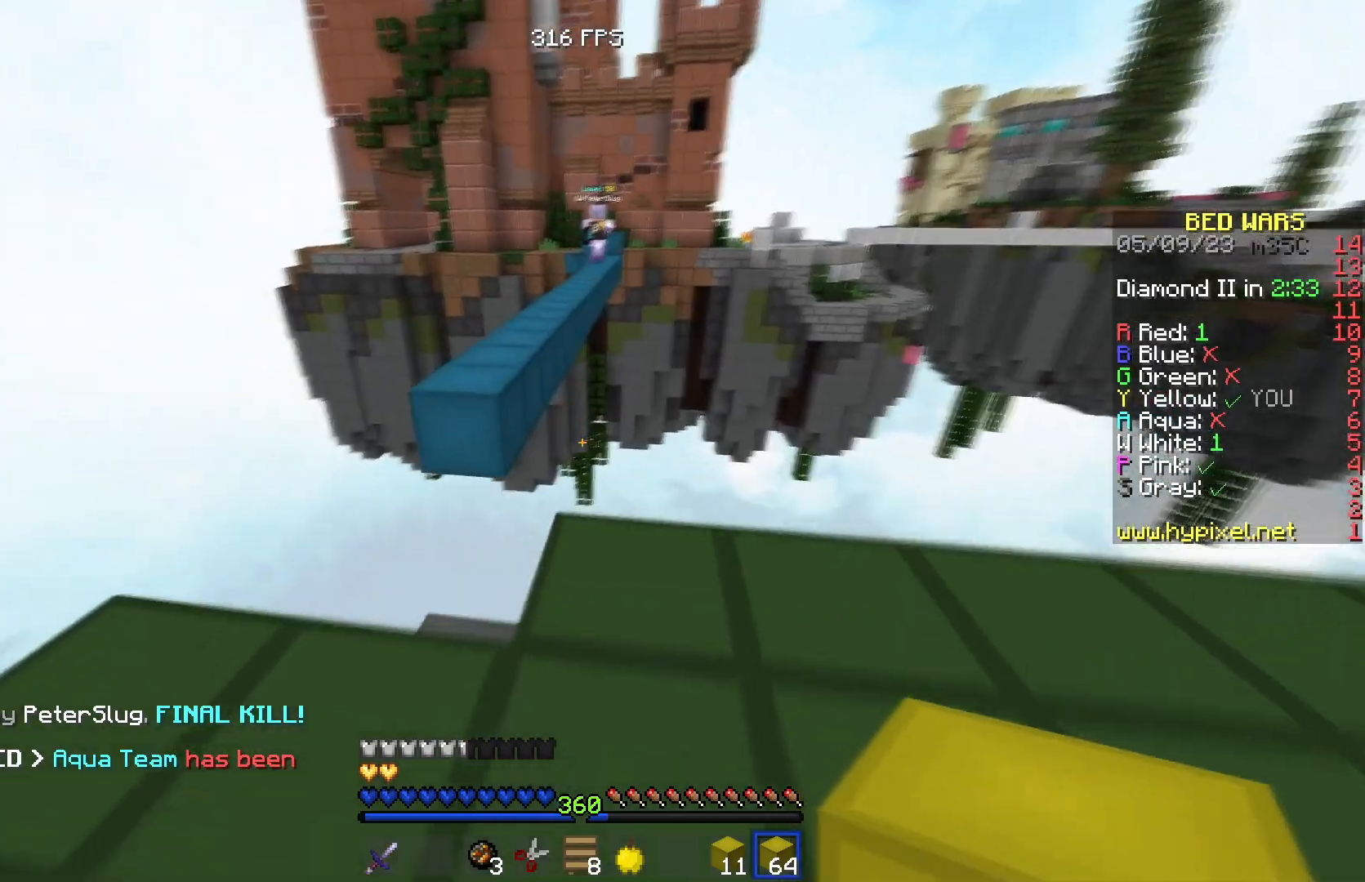
{"keys": ["w"], "events": [[150, "d", "up"]]}
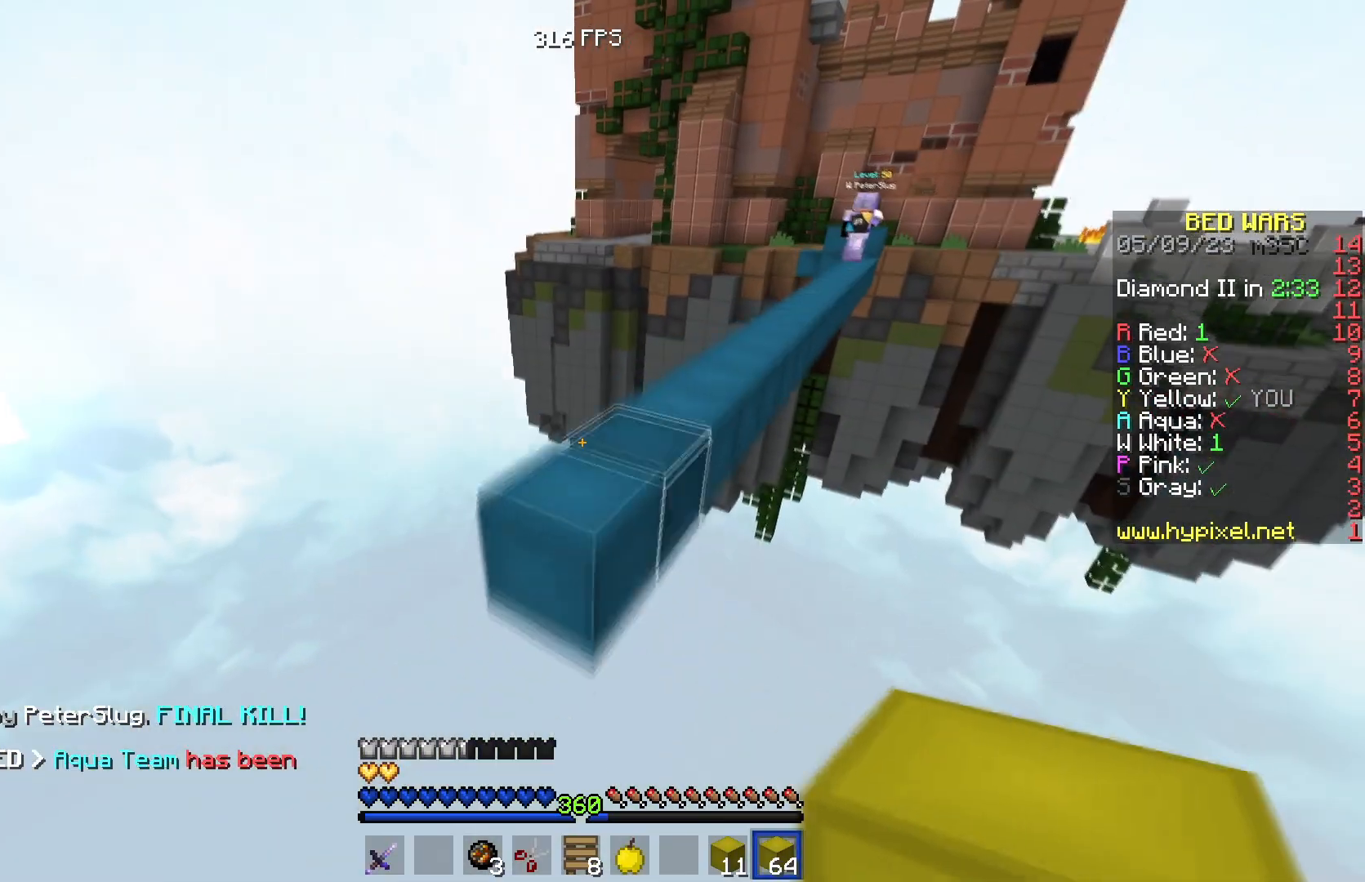
{"keys": ["w"], "events": []}
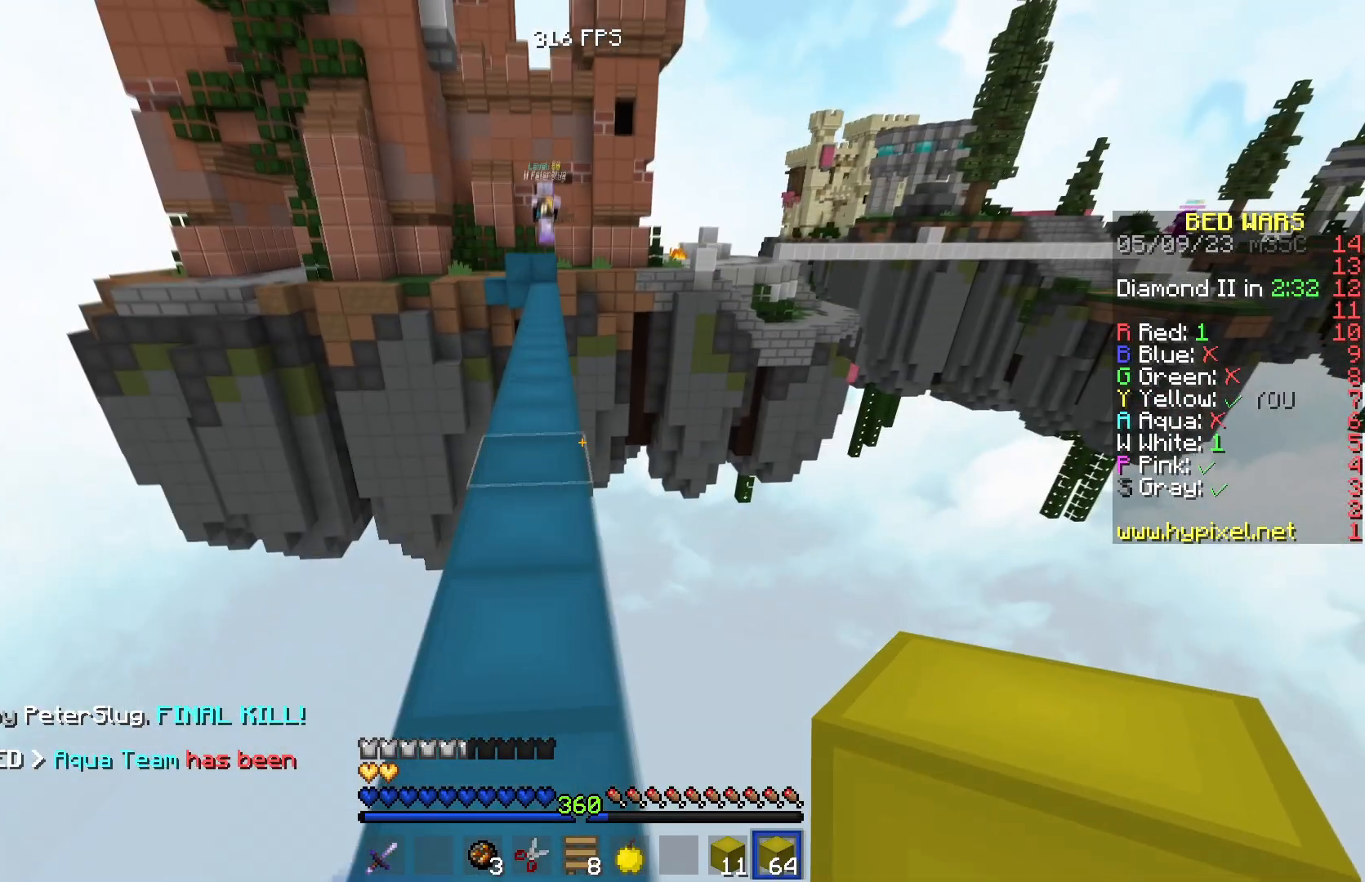
{"keys": ["w"], "events": []}
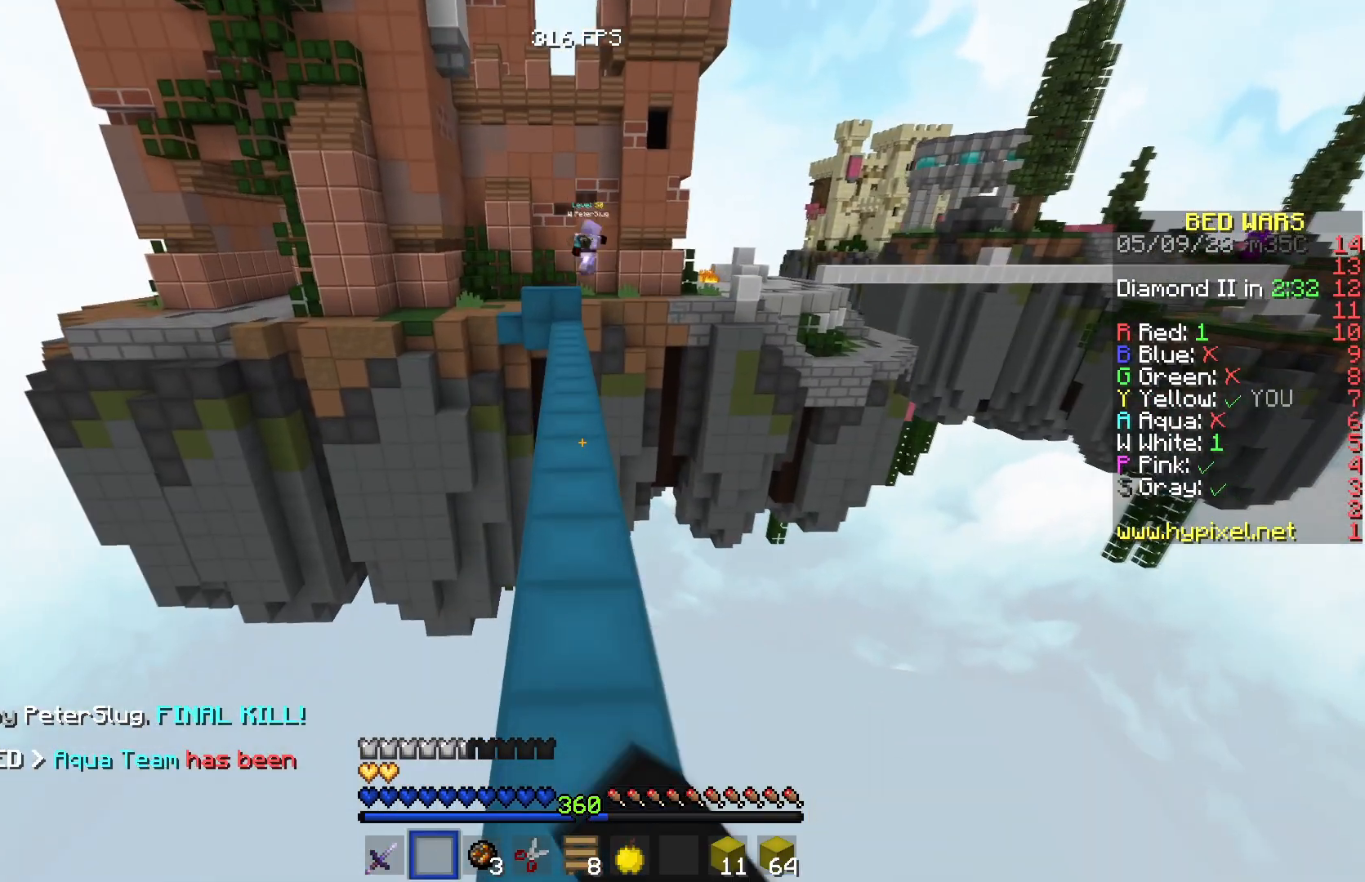
{"keys": ["w"], "events": []}
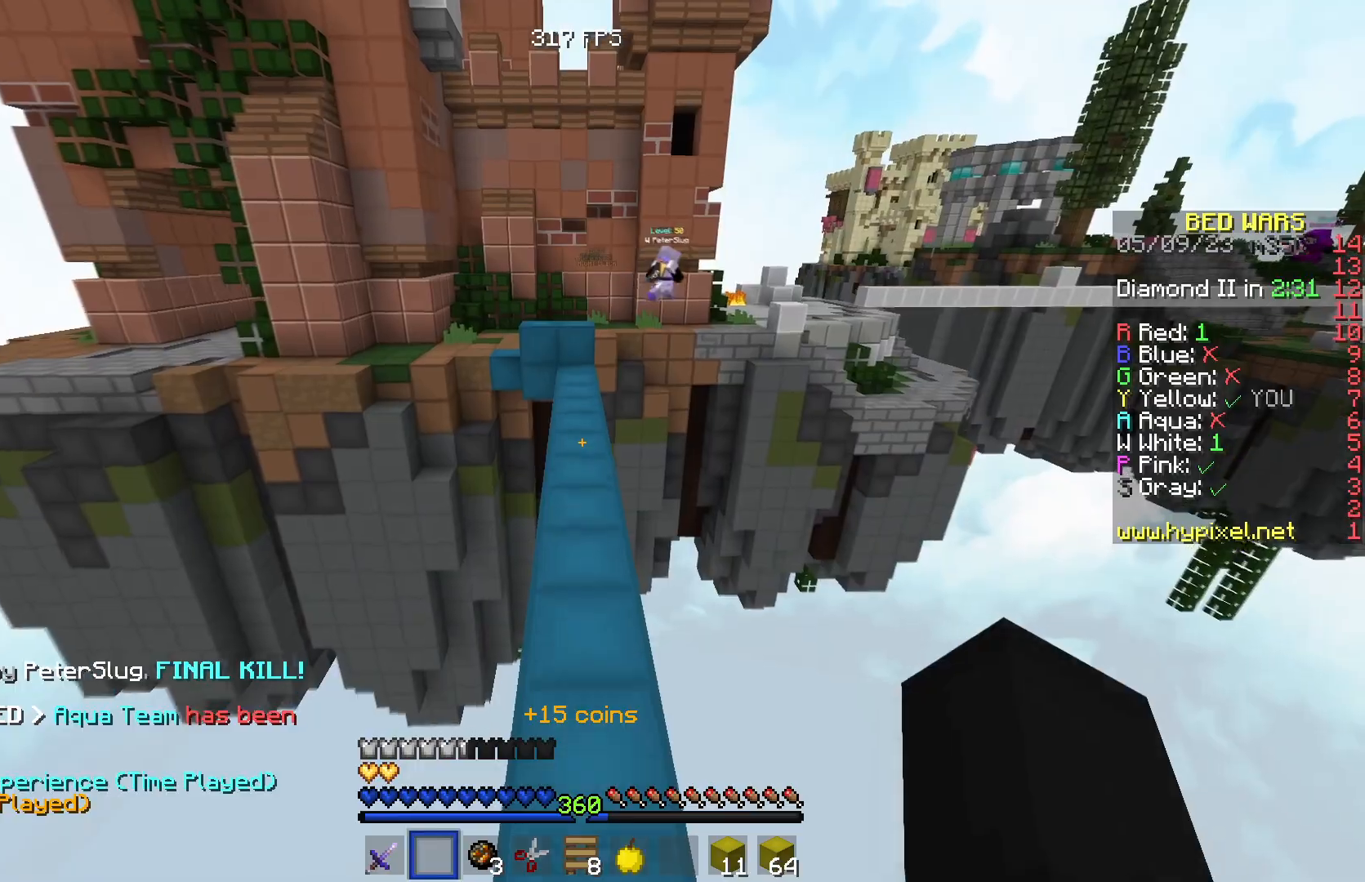
{"keys": ["w"], "events": []}
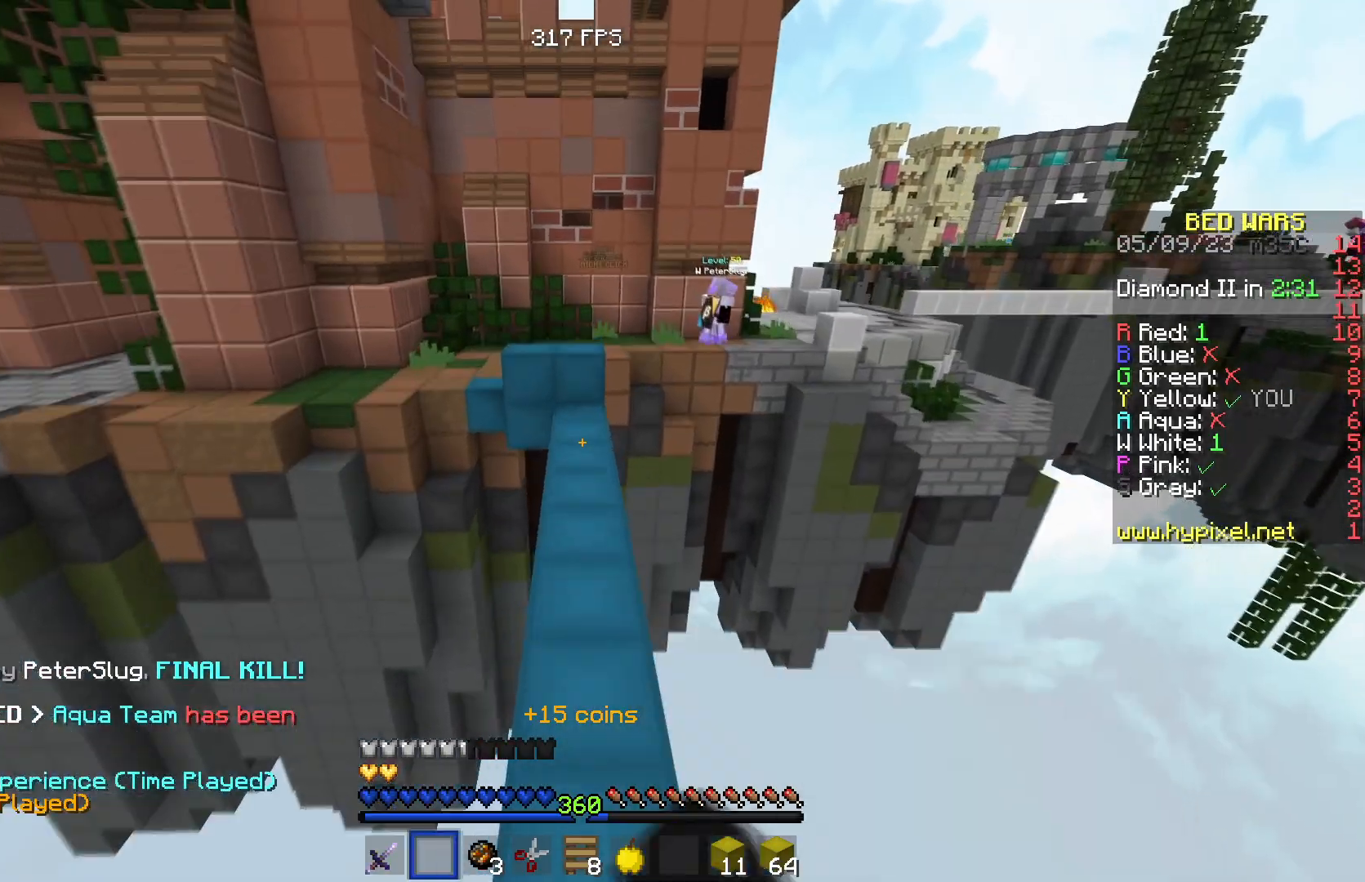
{"keys": ["w"], "events": []}
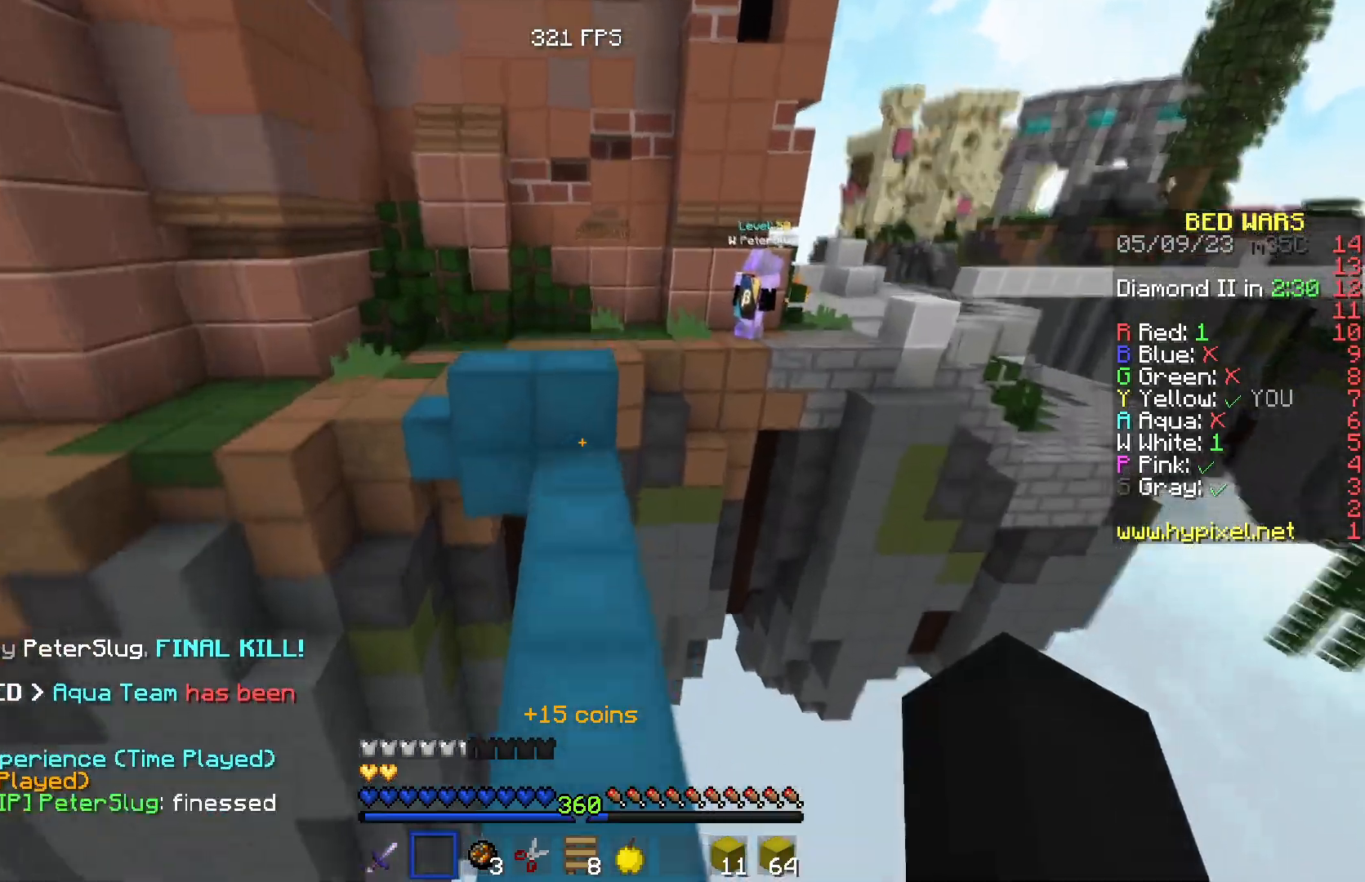
{"keys": ["w"], "events": [[16, "a", "down"], [250, "a", "up"]]}
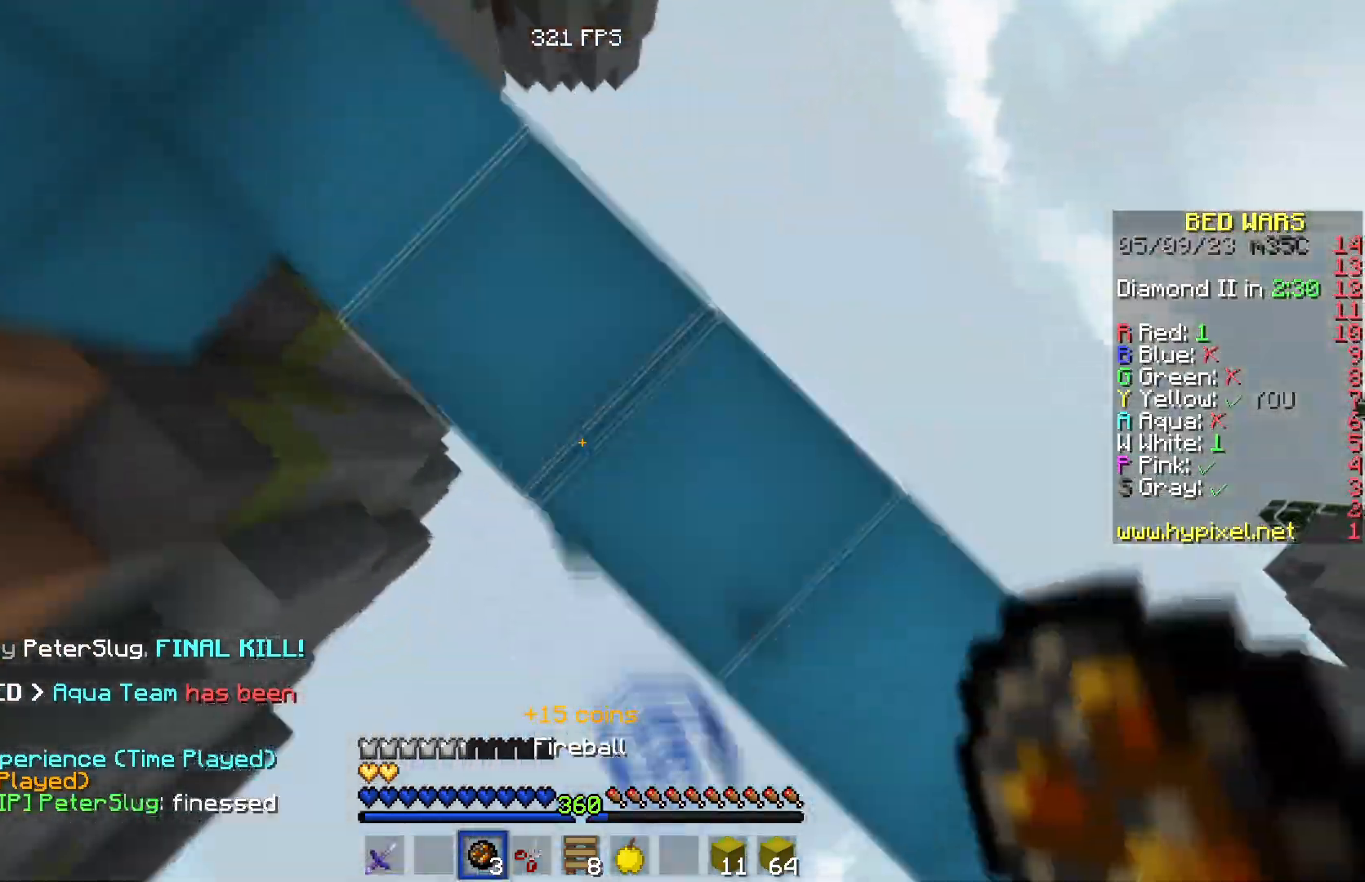
{"keys": ["a", "w"], "events": [[384, "a", "down"]]}
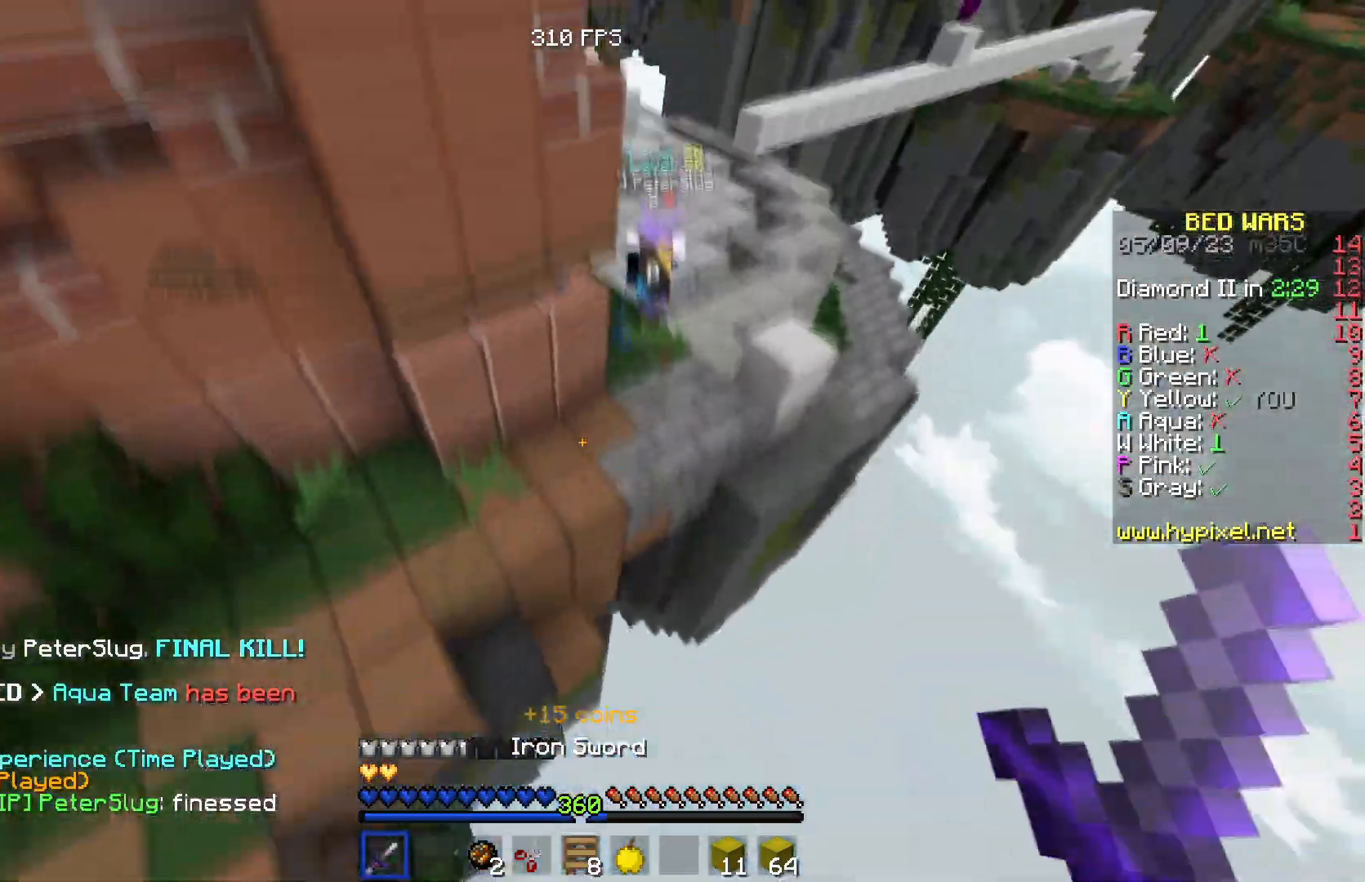
{"keys": ["d", "w"], "events": [[150, "a", "up"], [150, "d", "down"]]}
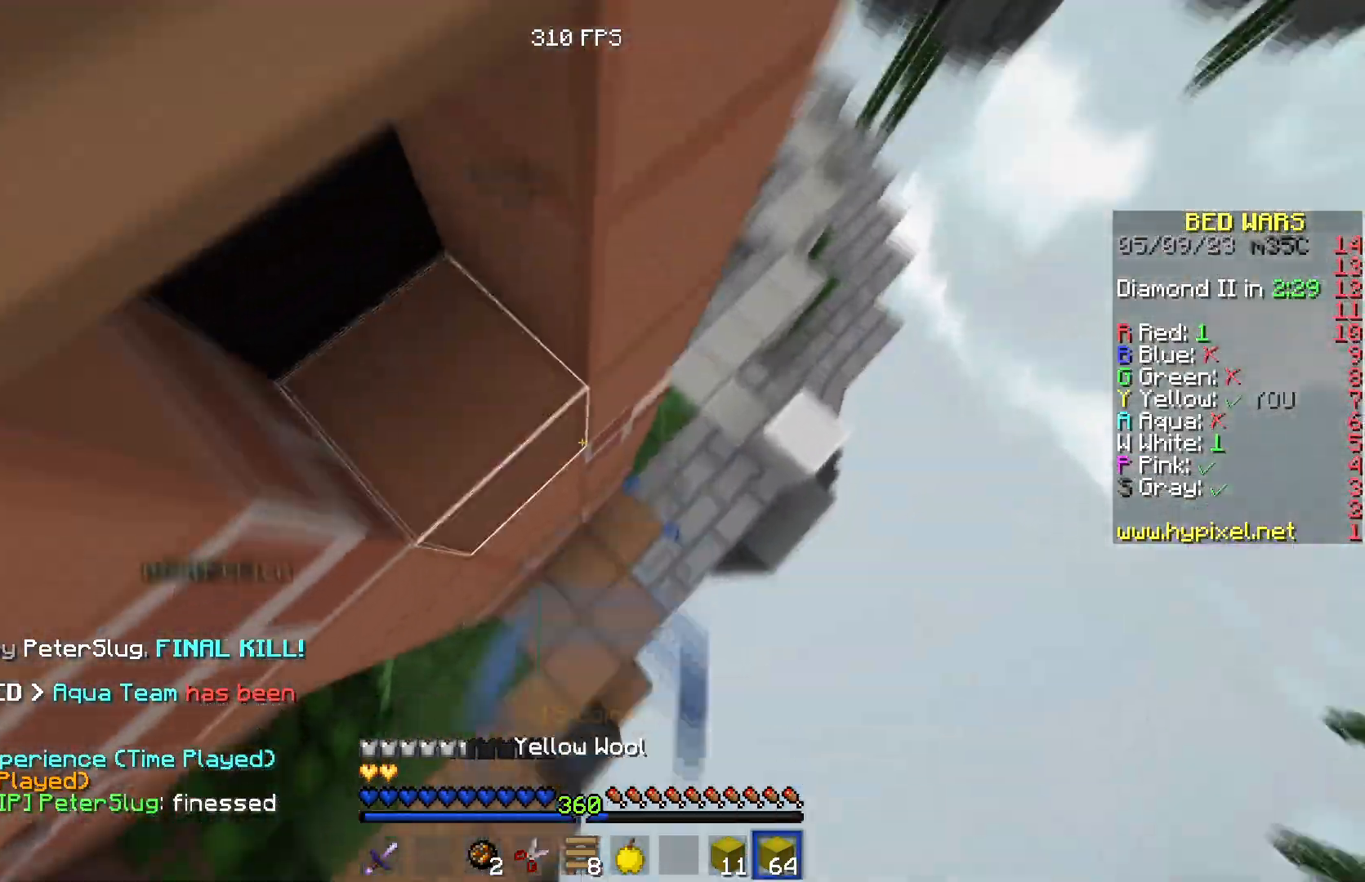
{"keys": ["d", "w"], "events": []}
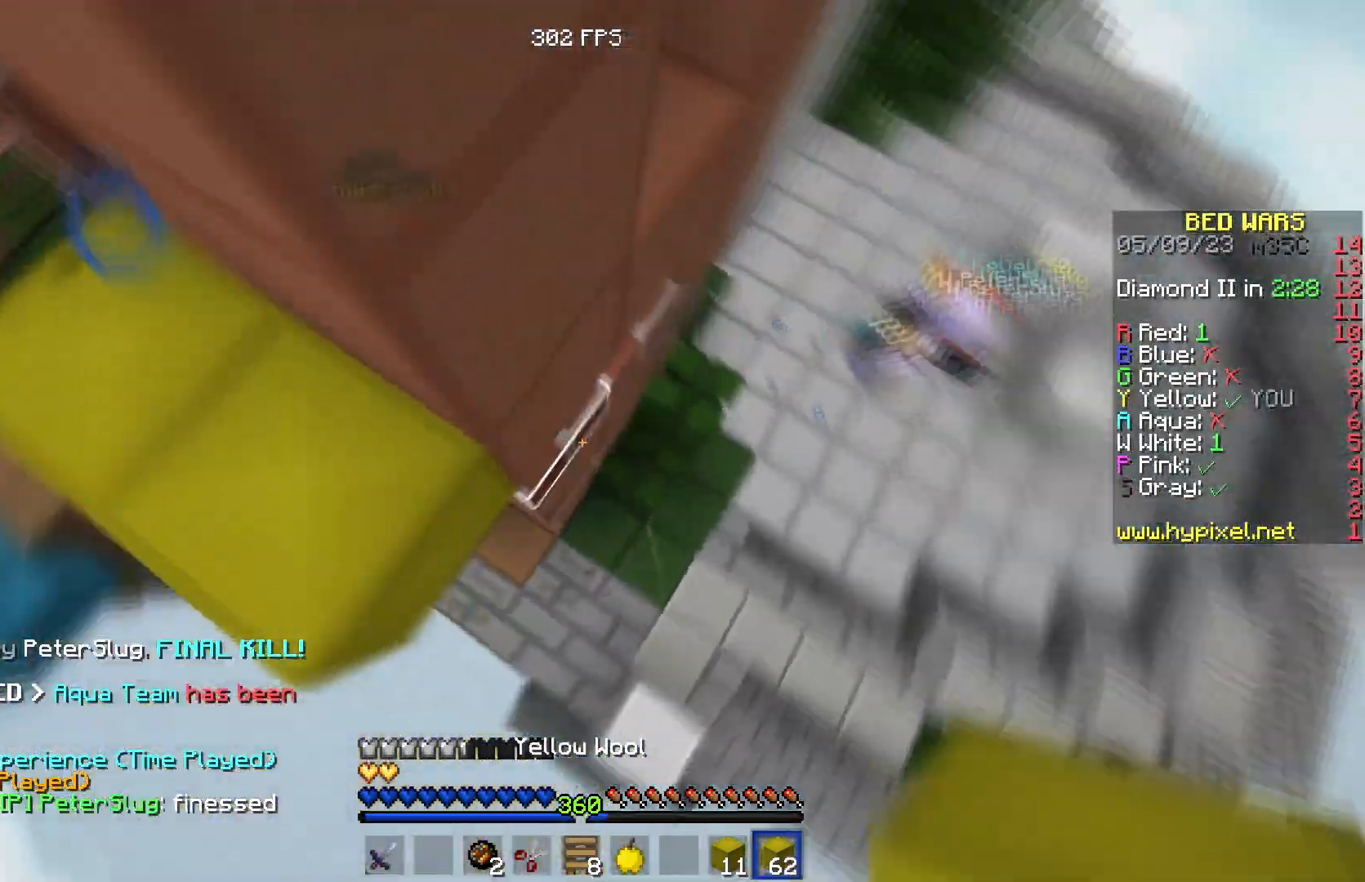
{"keys": ["d", "w"], "events": []}
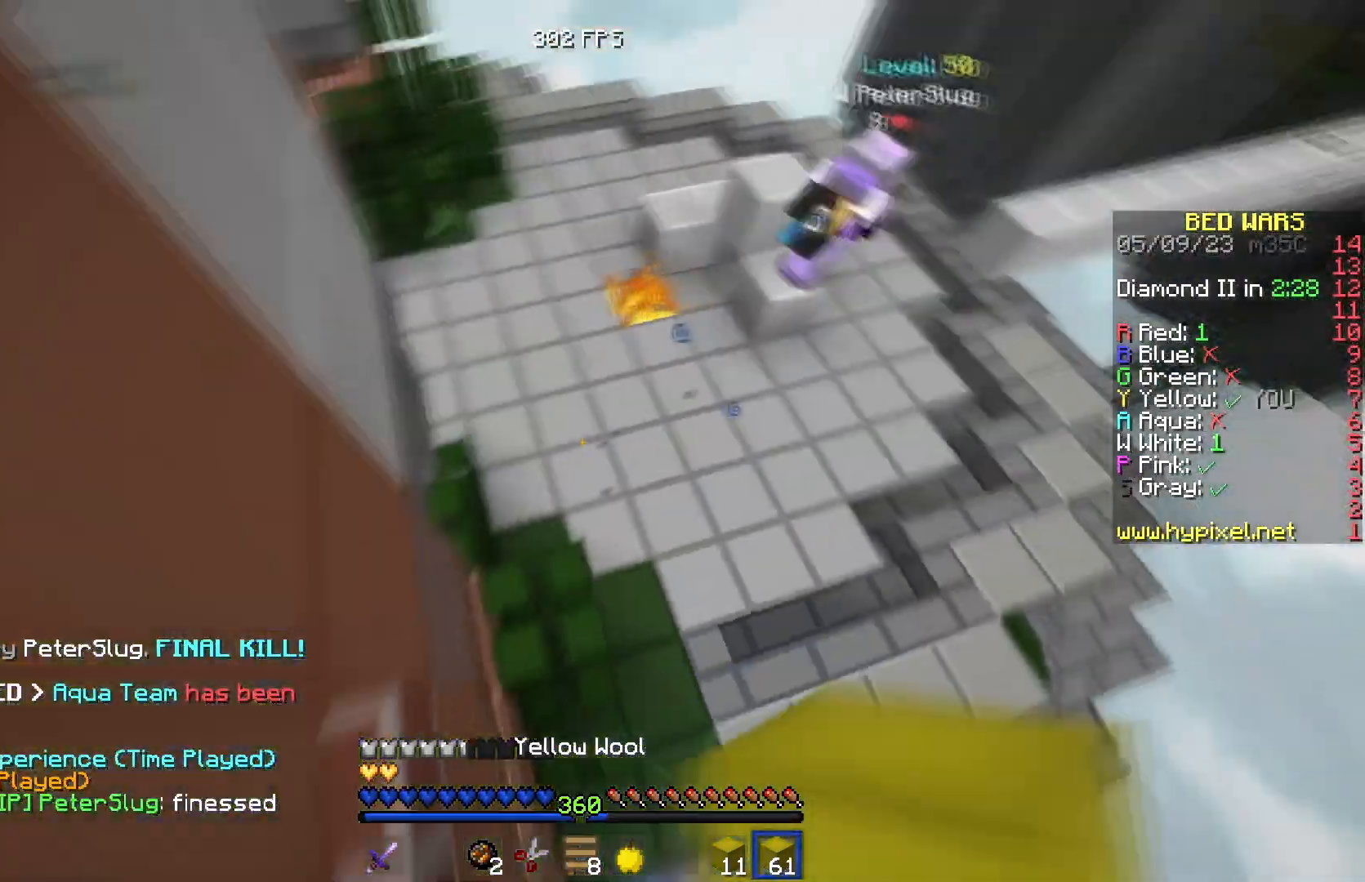
{"keys": ["d", "w"], "events": []}
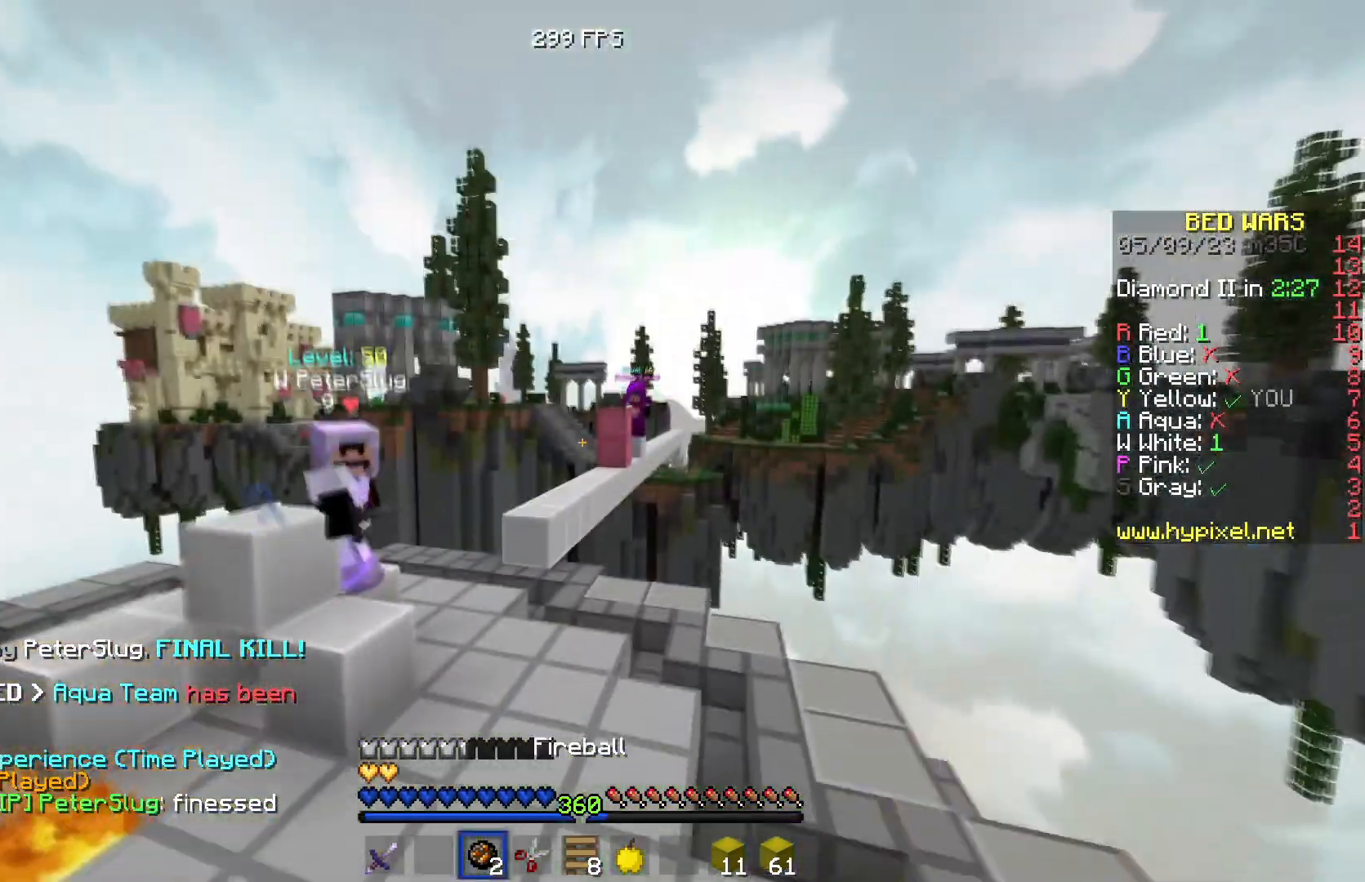
{"keys": ["w"], "events": [[483, "d", "up"]]}
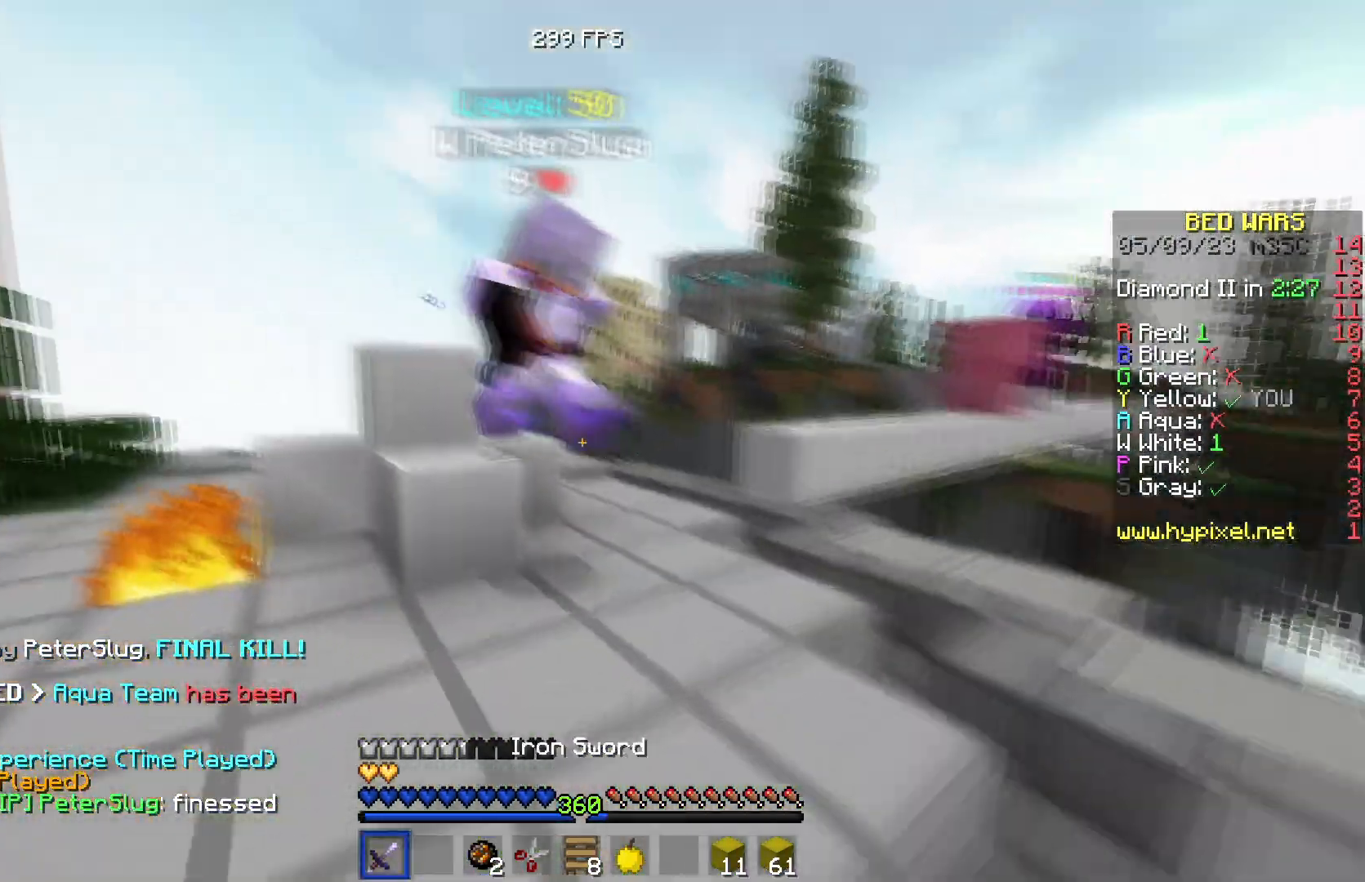
{"keys": ["w"], "events": [[67, "a", "down"], [367, "a", "up"]]}
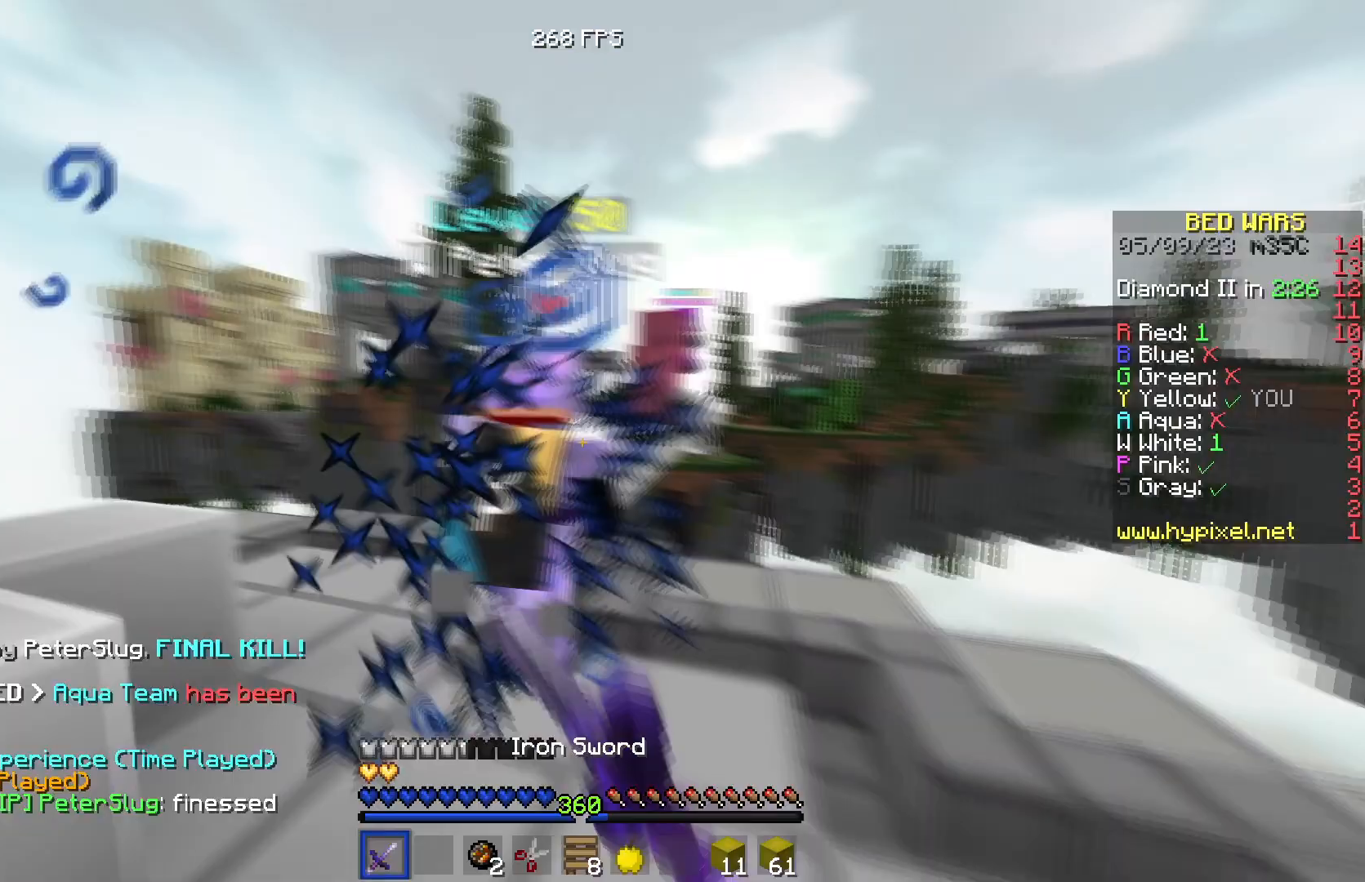
{"keys": ["s"], "events": [[383, "w", "up"], [417, "s", "down"]]}
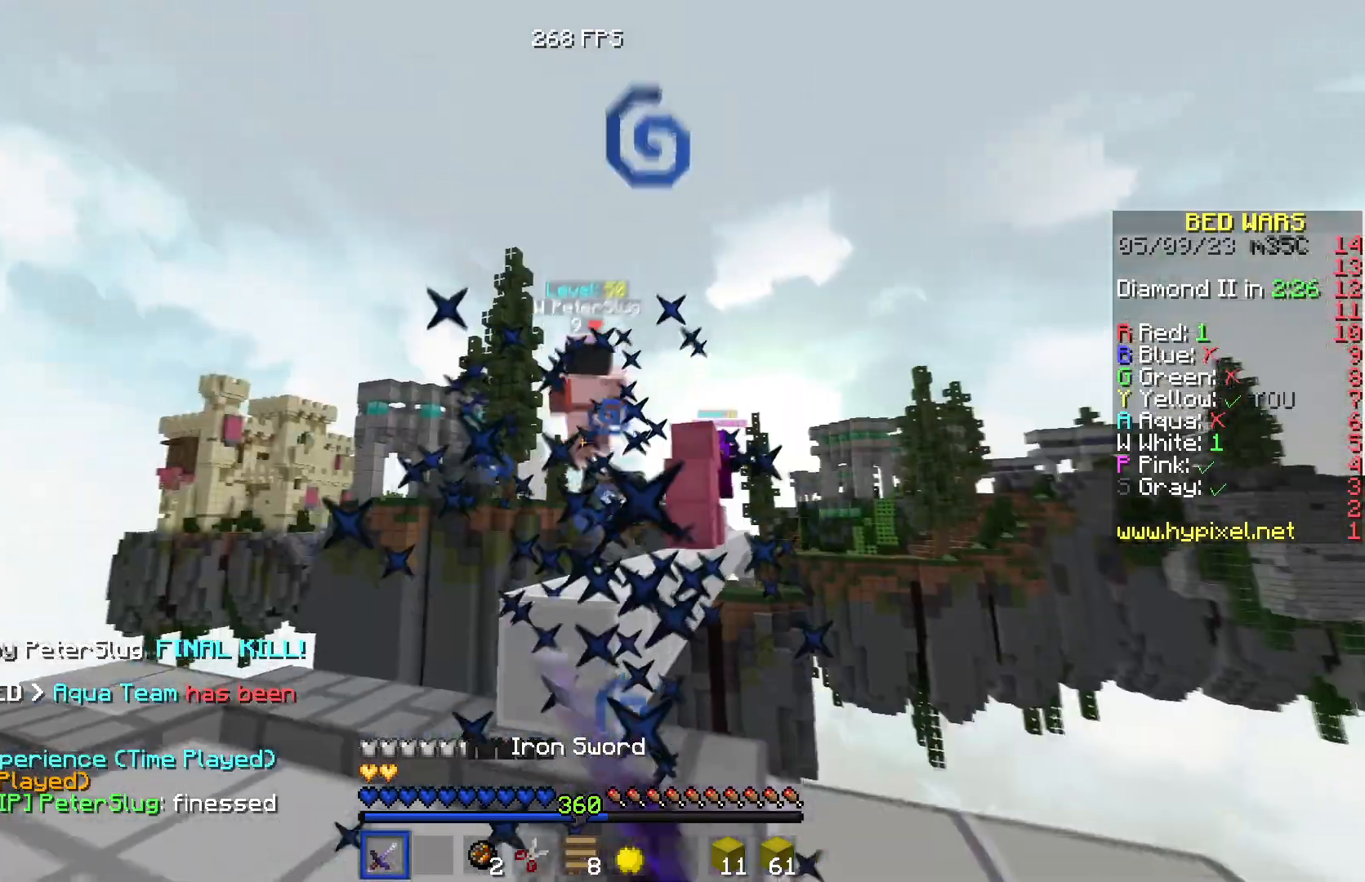
{"keys": ["a", "w"], "events": [[284, "s", "up"], [417, "w", "down"], [434, "a", "down"]]}
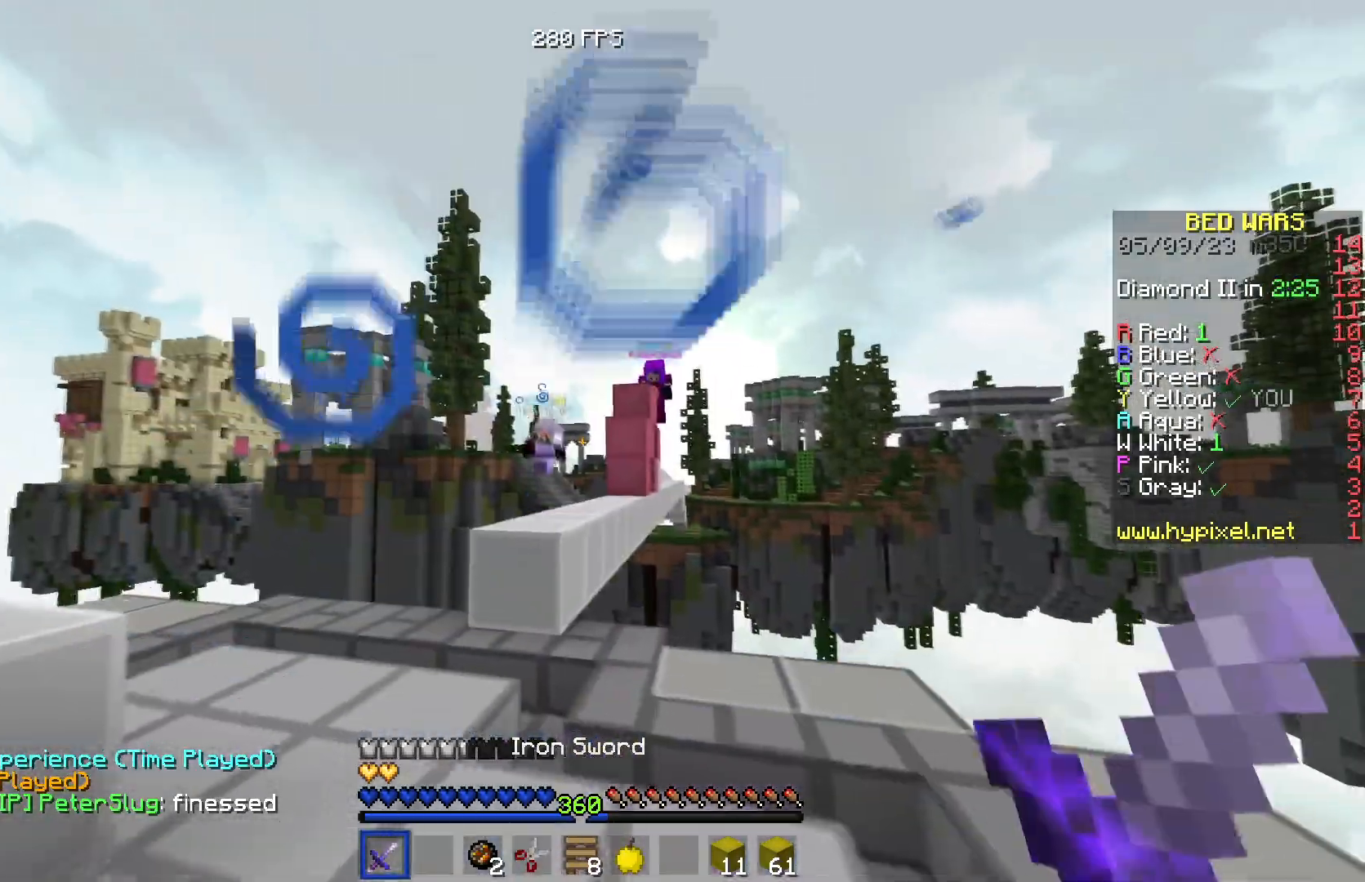
{"keys": ["a"], "events": [[150, "a", "up"], [283, "a", "down"], [500, "w", "up"]]}
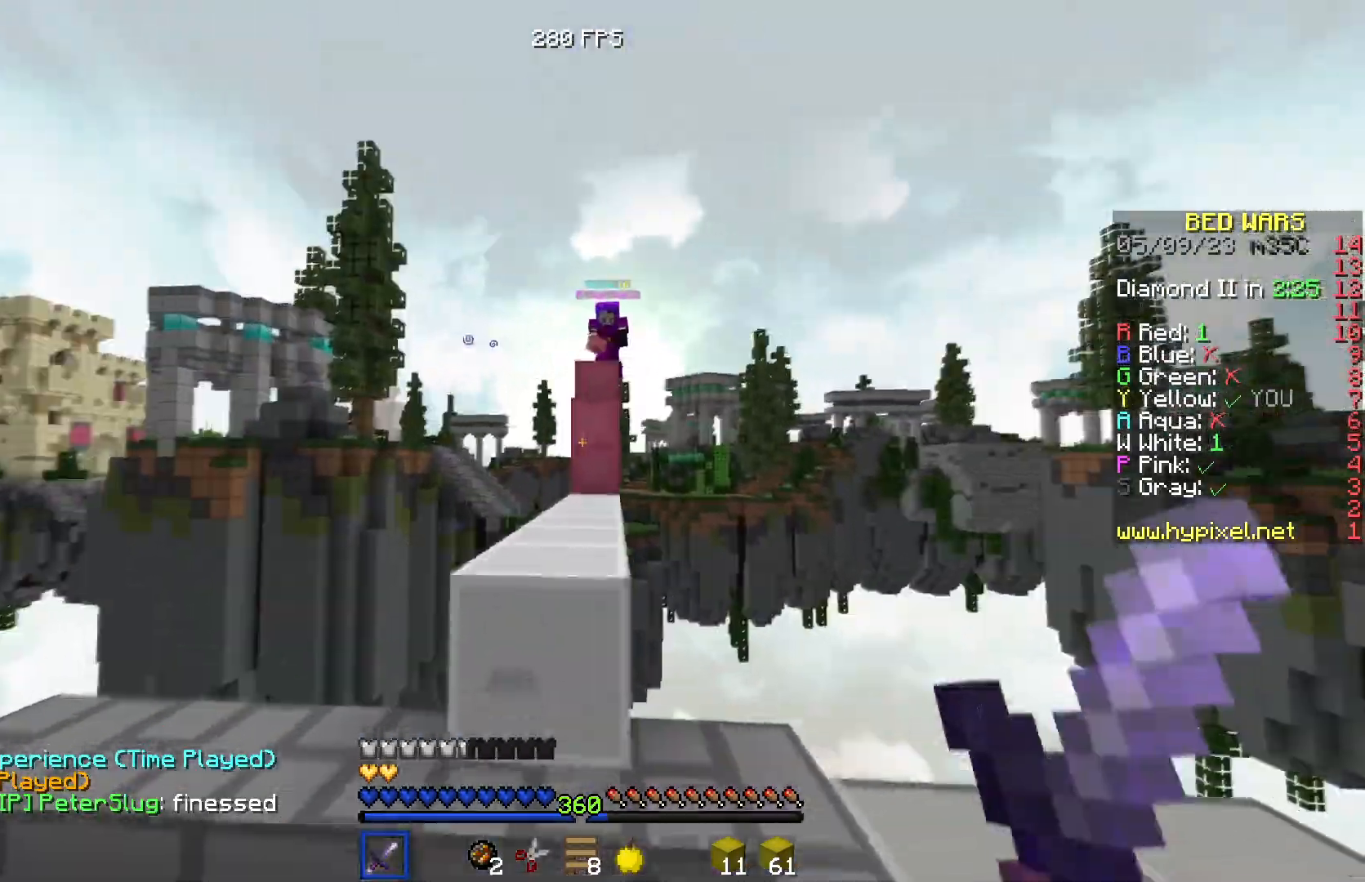
{"keys": ["d", "s"], "events": [[17, "a", "up"], [250, "s", "down"], [267, "d", "down"]]}
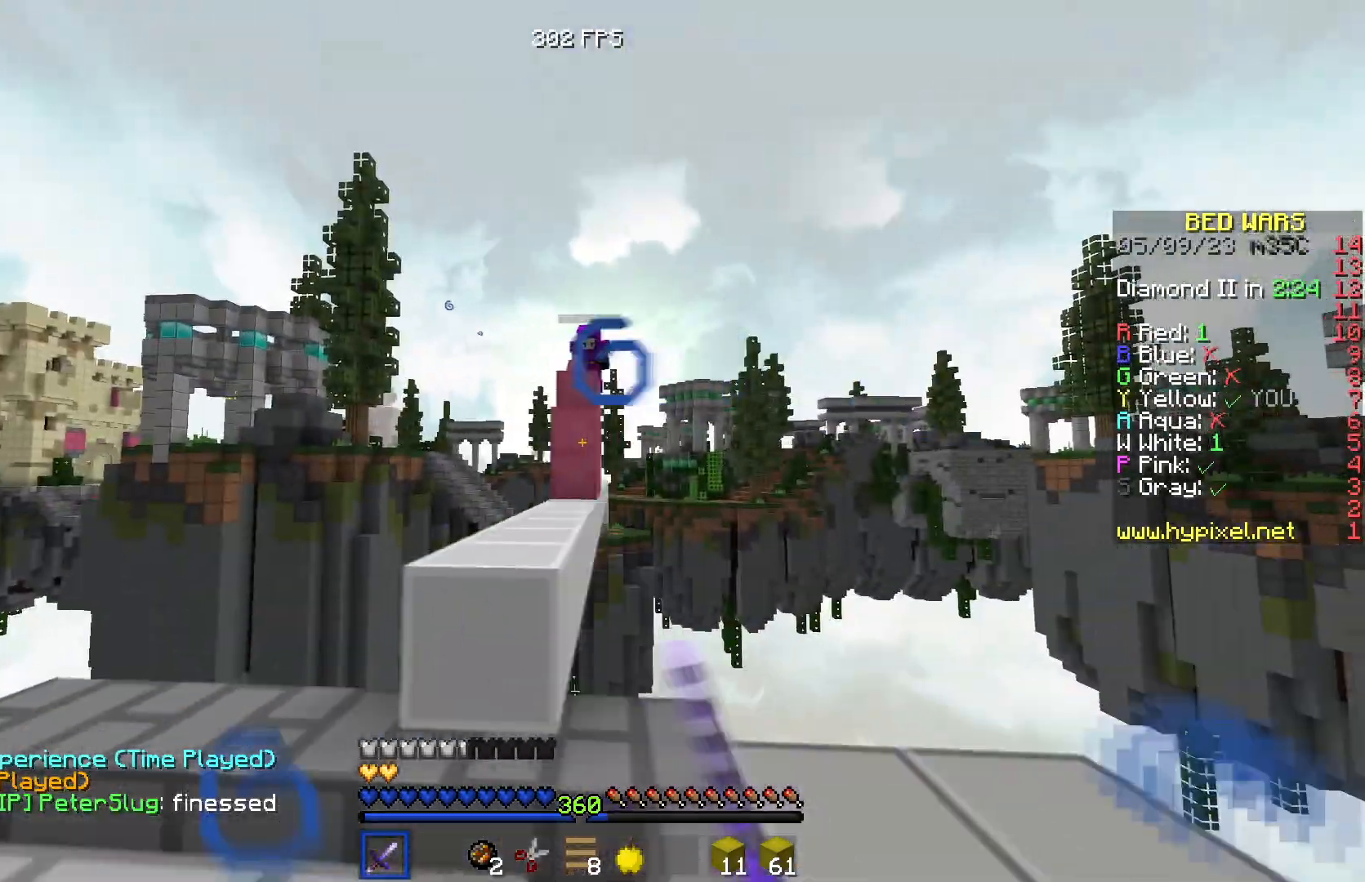
{"keys": ["w"], "events": [[33, "s", "up"], [66, "d", "up"], [183, "w", "down"]]}